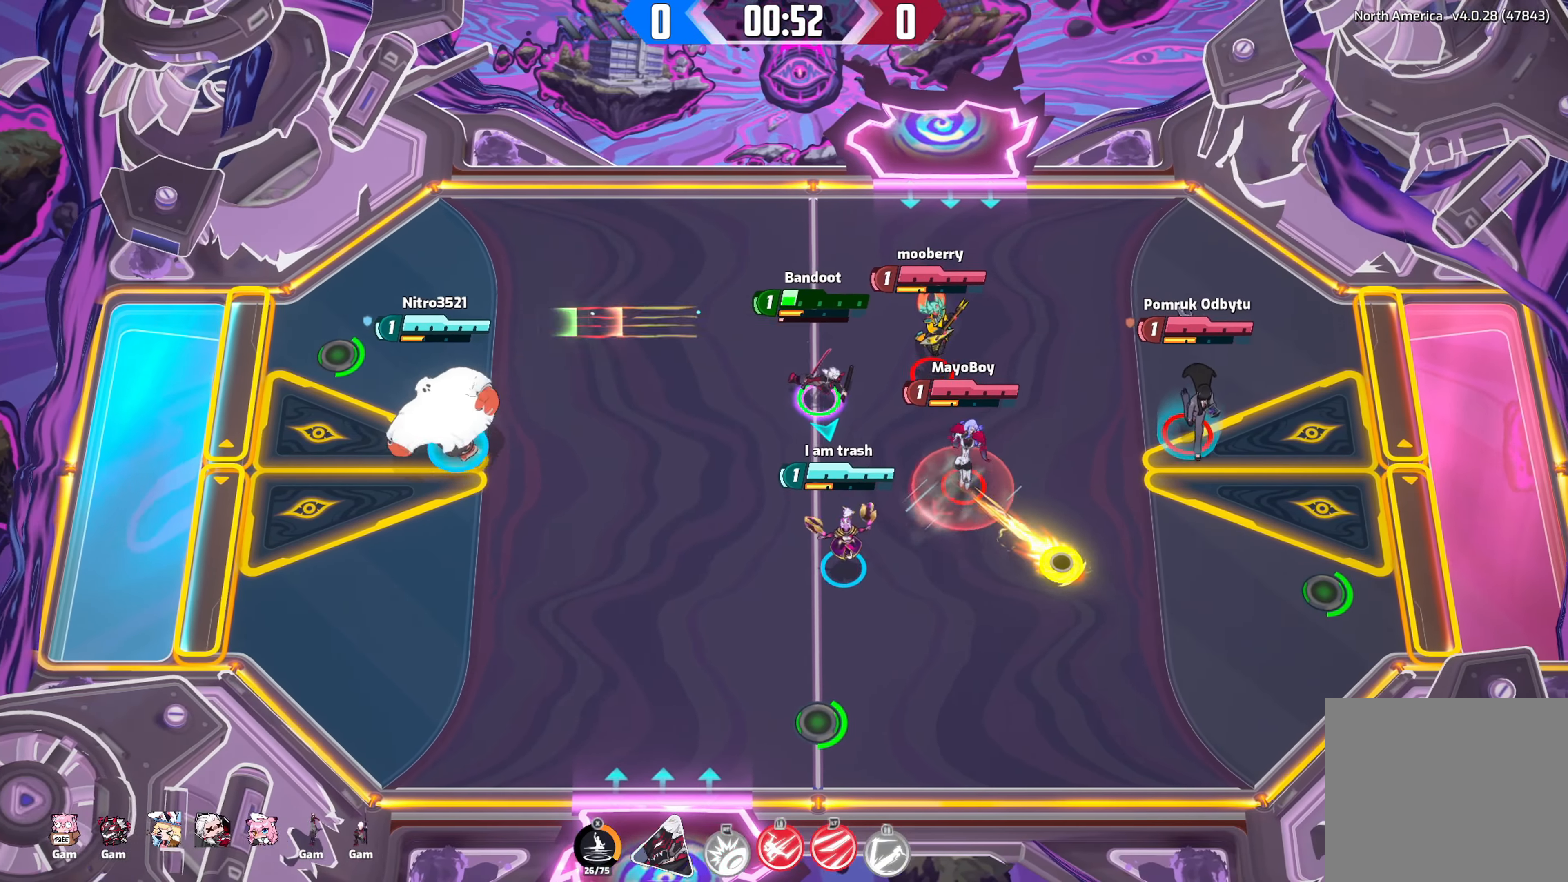
Gameplay with a controller (Xbox layout); each line is a JSON object with the inputs held at the frame after it. "events" lists button and stick changes between this image and that frame as [ms after this image, input, new state], when the widget could be followed in between.
{"buttons": [], "left_stick": "down", "right_stick": "down-right", "events": [[283, "left_stick", "down"], [433, "right_stick", "down-right"]]}
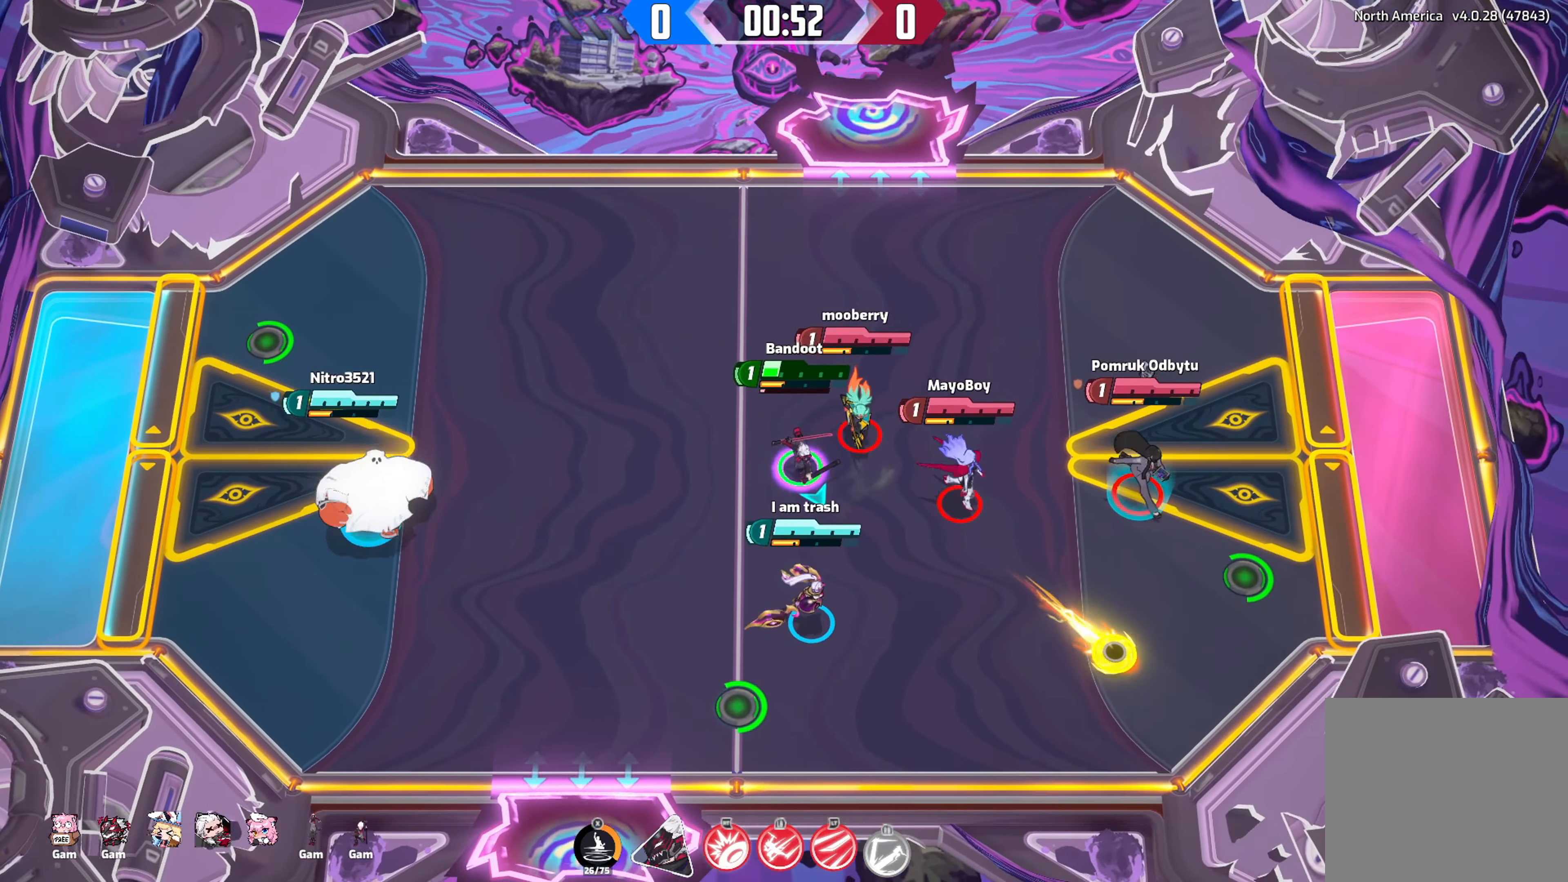
{"buttons": [], "left_stick": "down-right", "right_stick": "down-right", "events": [[33, "left_stick", "down-right"]]}
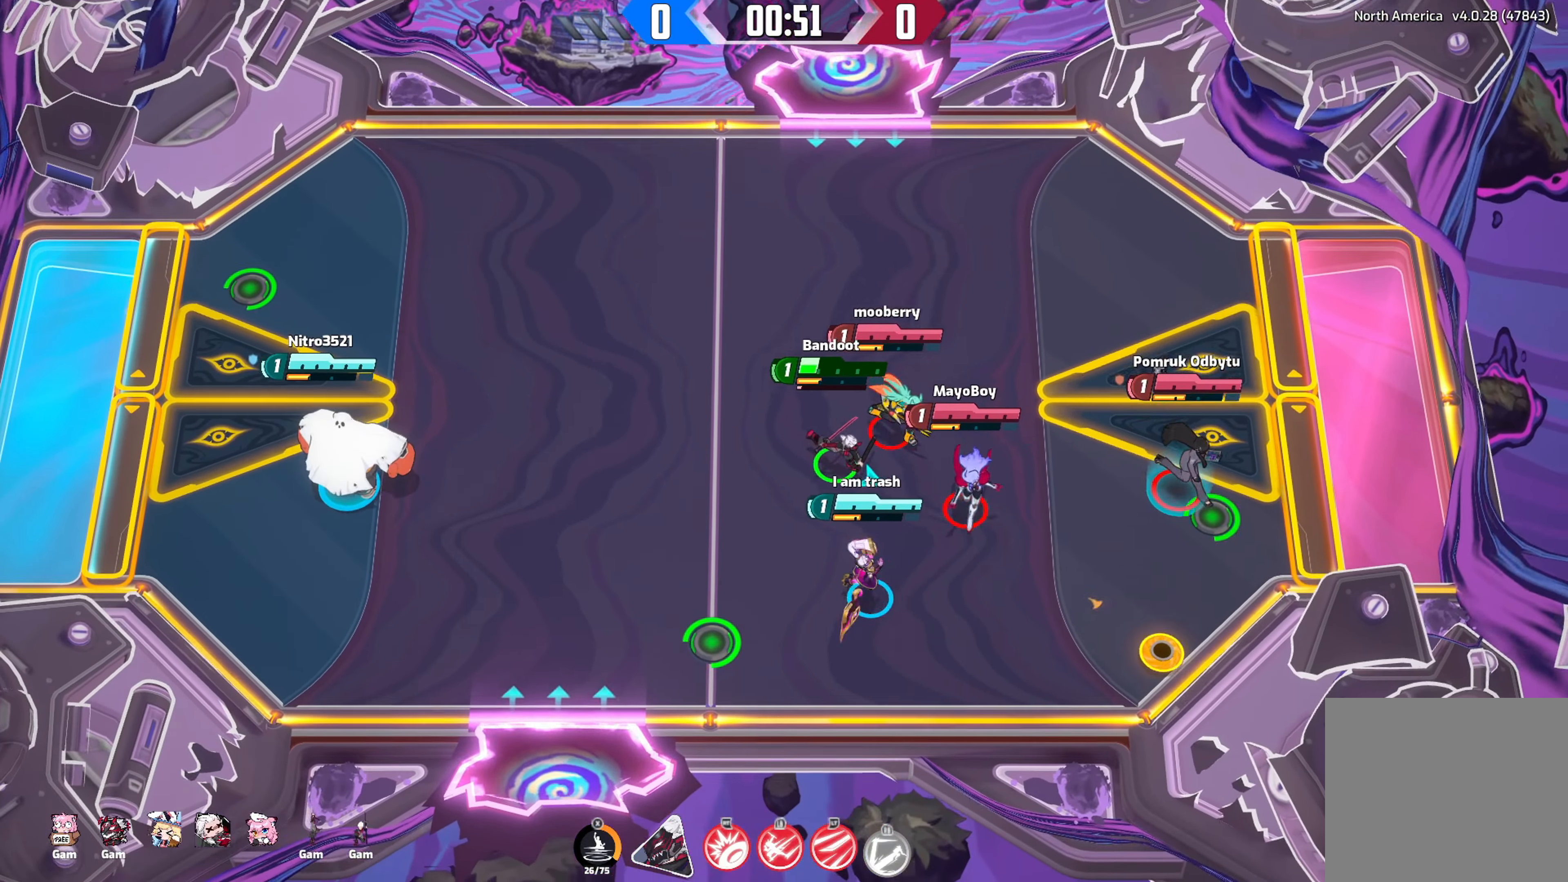
{"buttons": [], "left_stick": "up-left", "right_stick": "down-right", "events": [[250, "left_stick", "down-left"], [433, "left_stick", "up-left"]]}
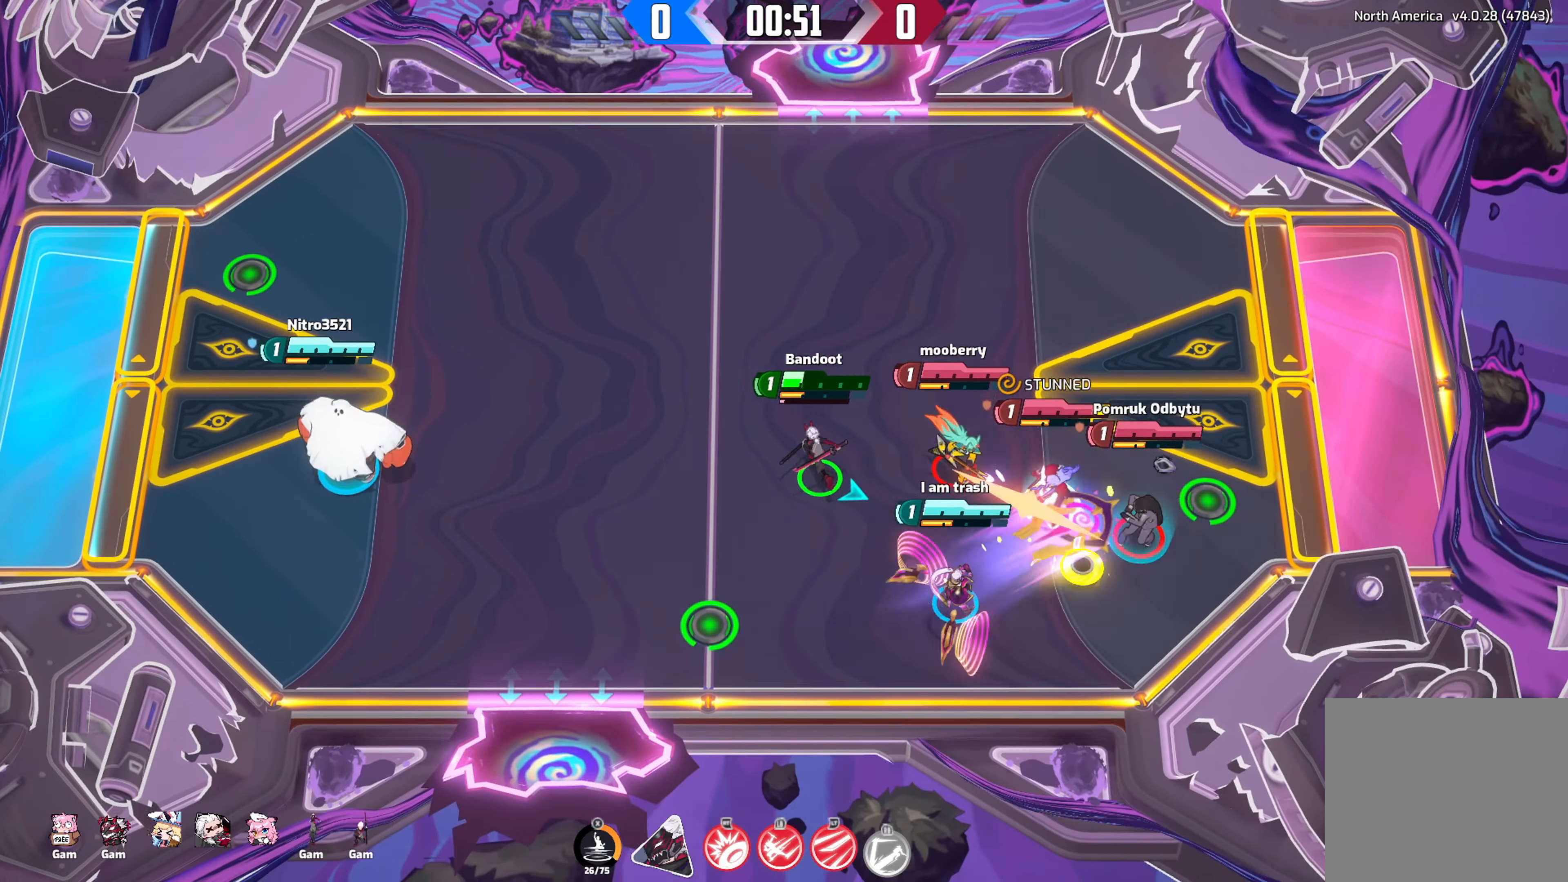
{"buttons": [], "left_stick": "right", "right_stick": "right", "events": [[266, "left_stick", "up"], [316, "right_stick", "right"], [366, "left_stick", "up-right"], [466, "left_stick", "right"]]}
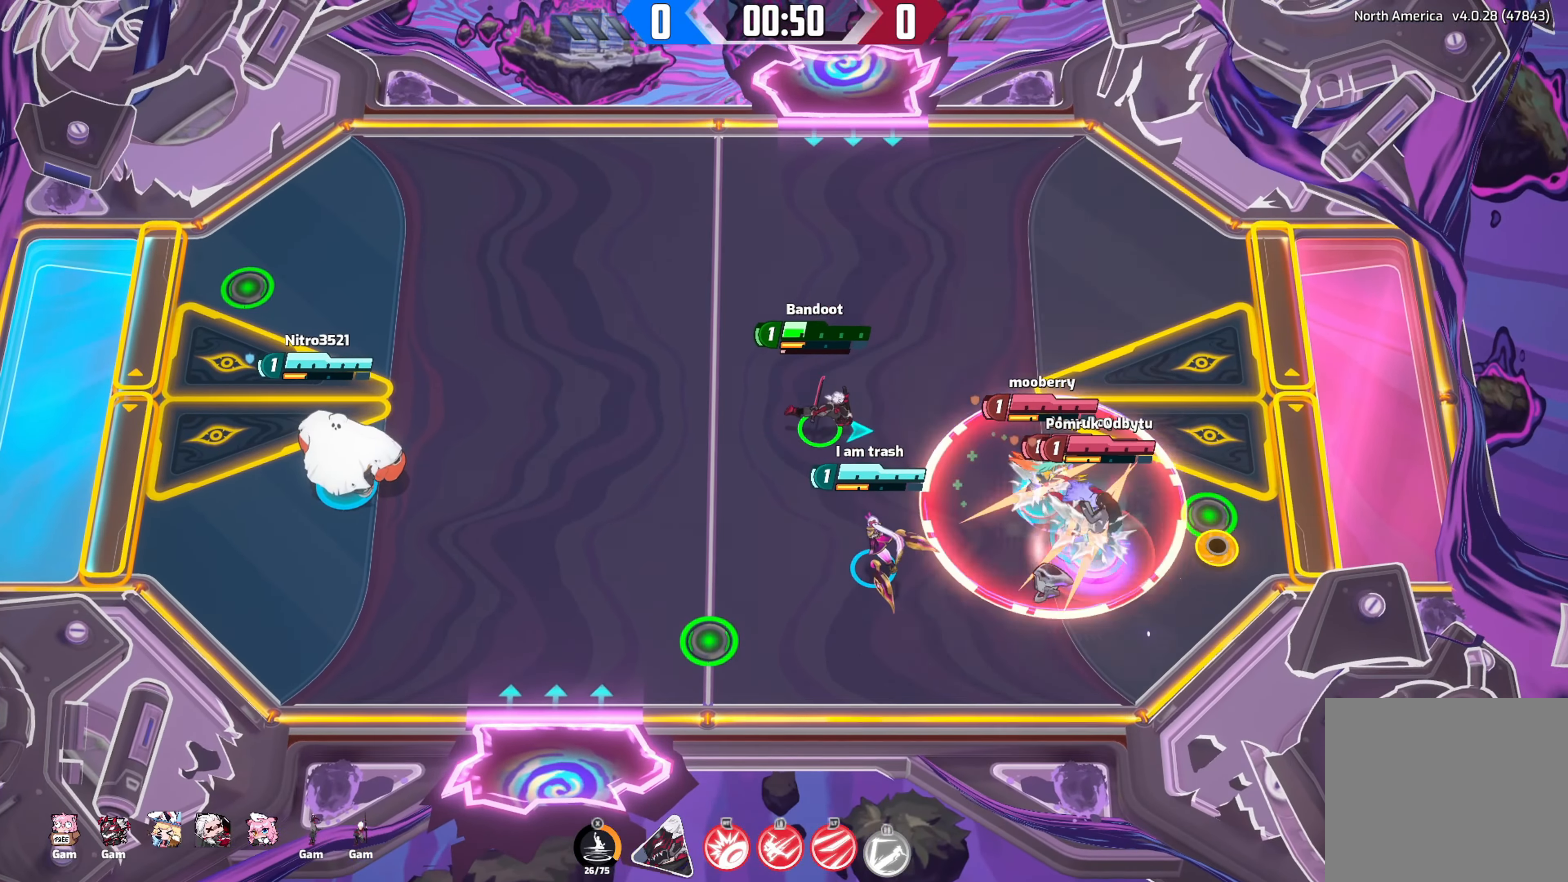
{"buttons": [], "left_stick": "down-right", "right_stick": "right", "events": [[367, "left_stick", "down-right"]]}
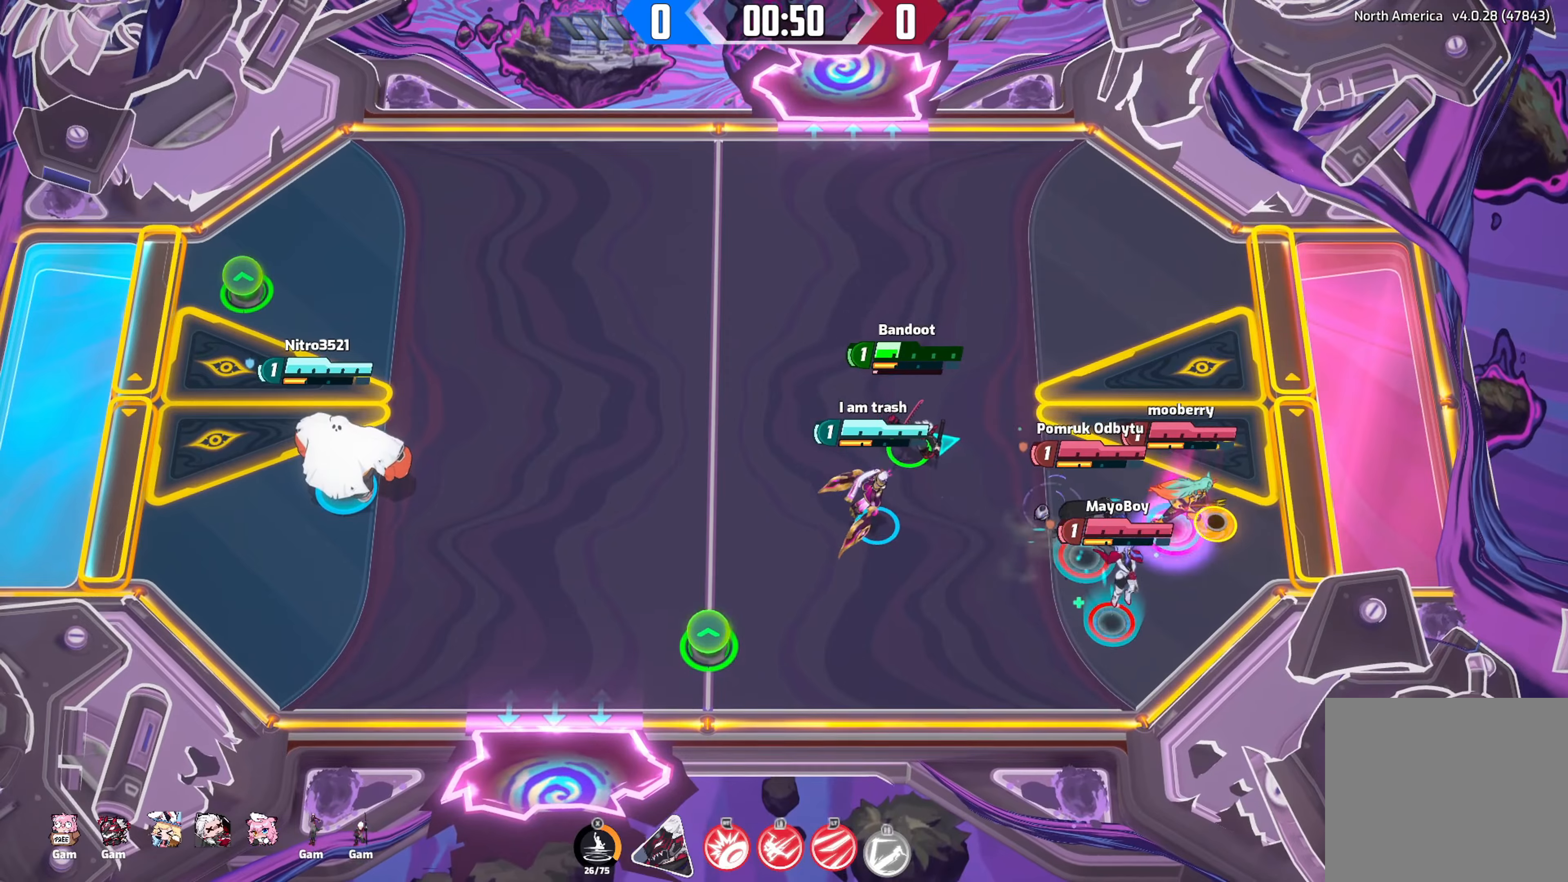
{"buttons": [], "left_stick": "down-left", "right_stick": "up-right", "events": [[250, "right_stick", "up-right"], [333, "left_stick", "down"], [483, "left_stick", "down-left"]]}
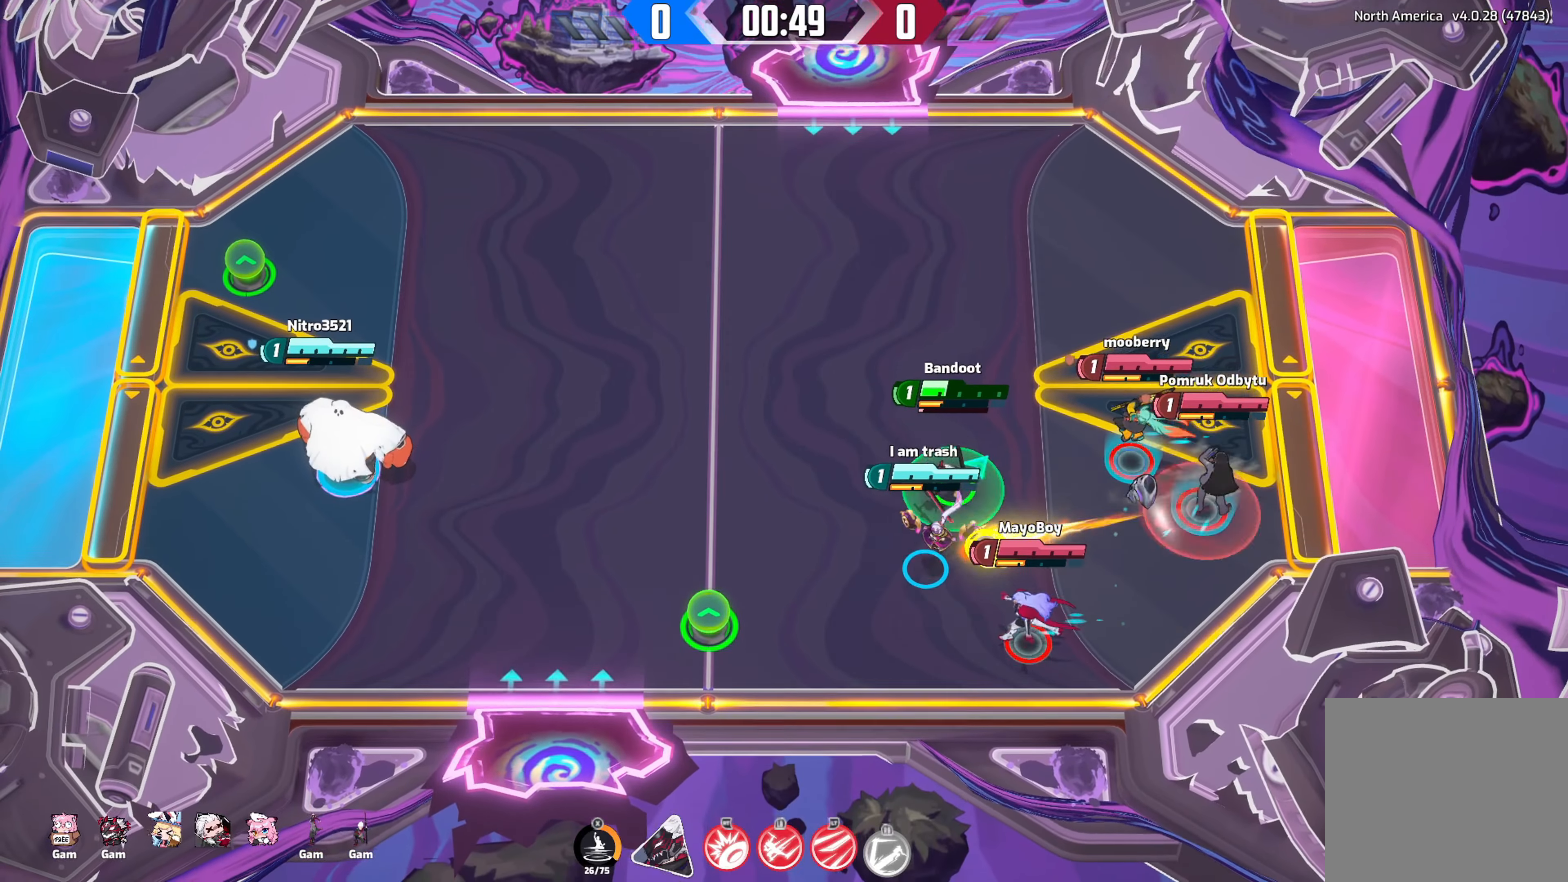
{"buttons": ["R2"], "left_stick": "up", "right_stick": "up-right", "events": [[17, "R2", "down"], [150, "left_stick", "up-left"], [483, "left_stick", "up"]]}
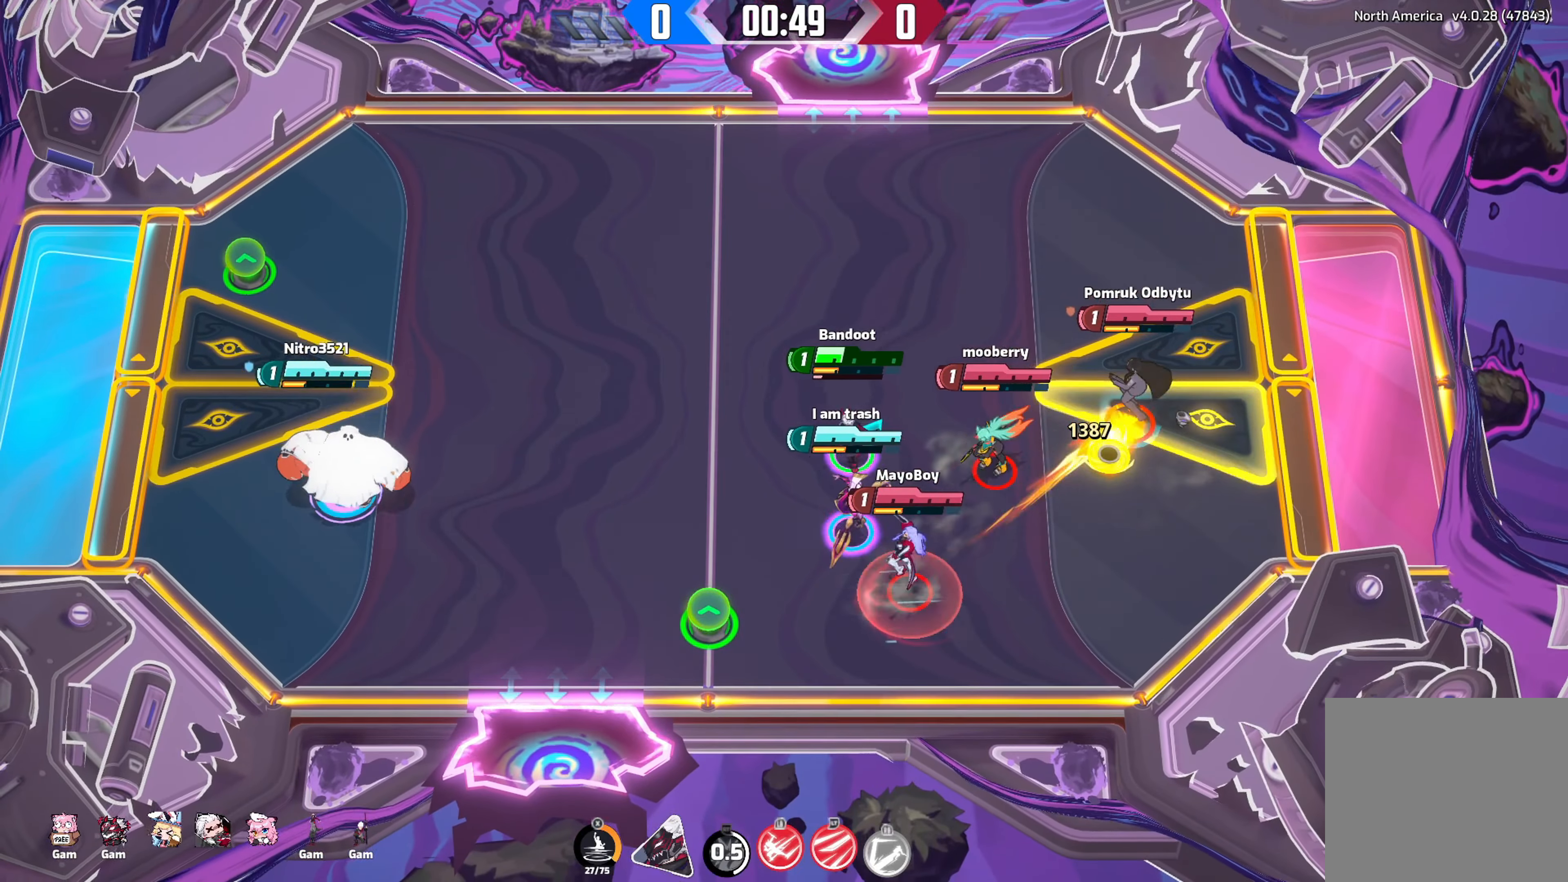
{"buttons": [], "left_stick": "down-right", "right_stick": "up-right", "events": [[17, "R2", "up"], [467, "left_stick", "down-right"]]}
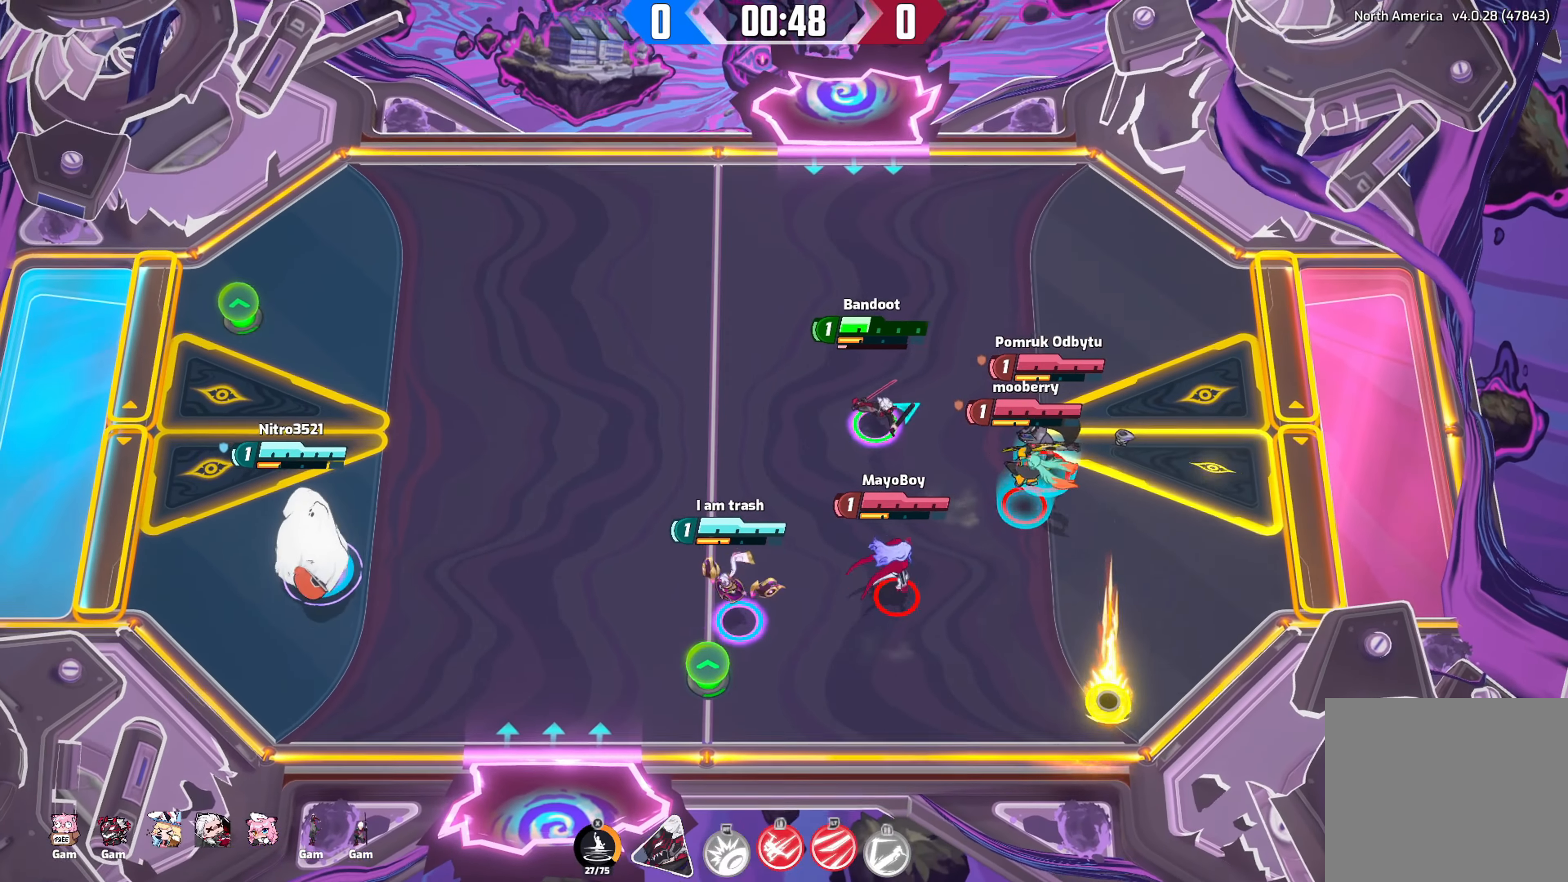
{"buttons": [], "left_stick": "down-right", "right_stick": "center", "events": [[250, "right_stick", "center"]]}
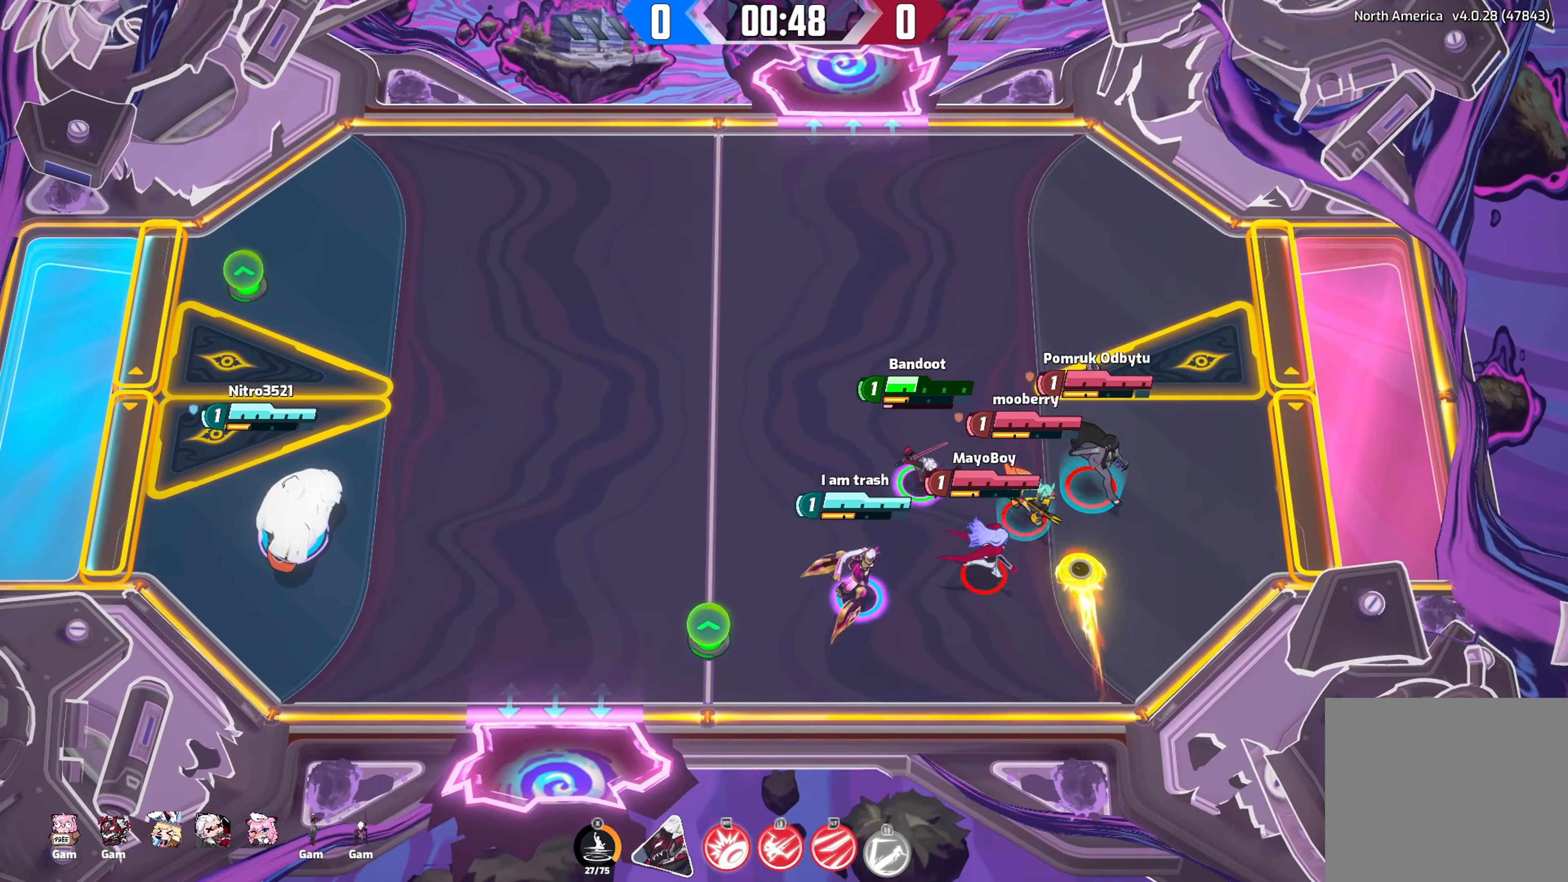
{"buttons": ["R2"], "left_stick": "up-left", "right_stick": "up-right", "events": [[17, "right_stick", "up-right"], [267, "R2", "down"], [333, "left_stick", "up-right"], [500, "left_stick", "up-left"]]}
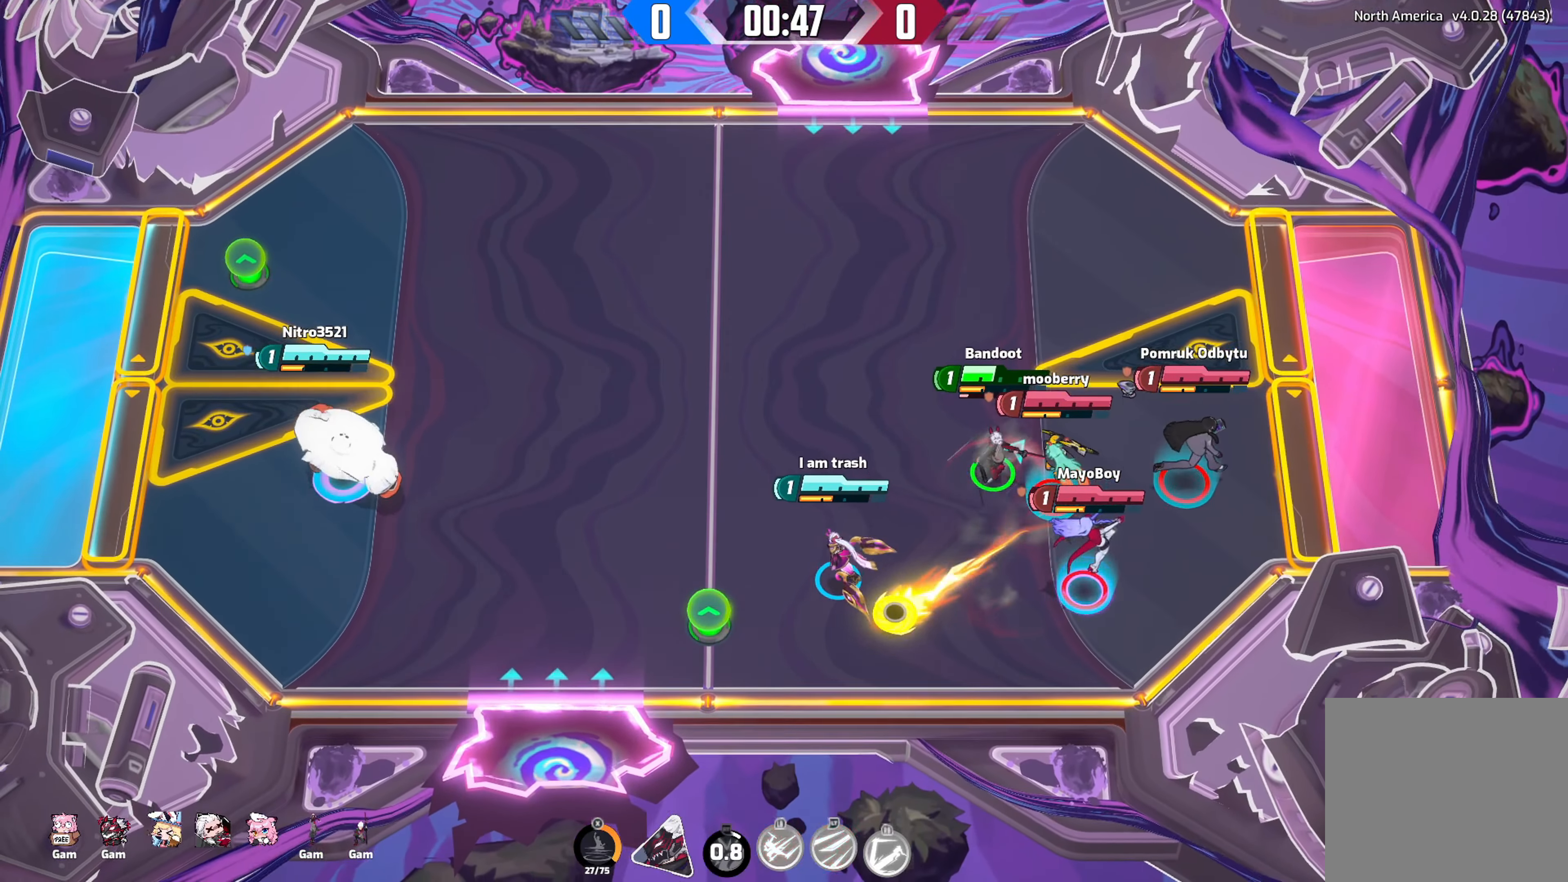
{"buttons": [], "left_stick": "left", "right_stick": "up-right", "events": [[17, "R2", "up"], [267, "left_stick", "left"]]}
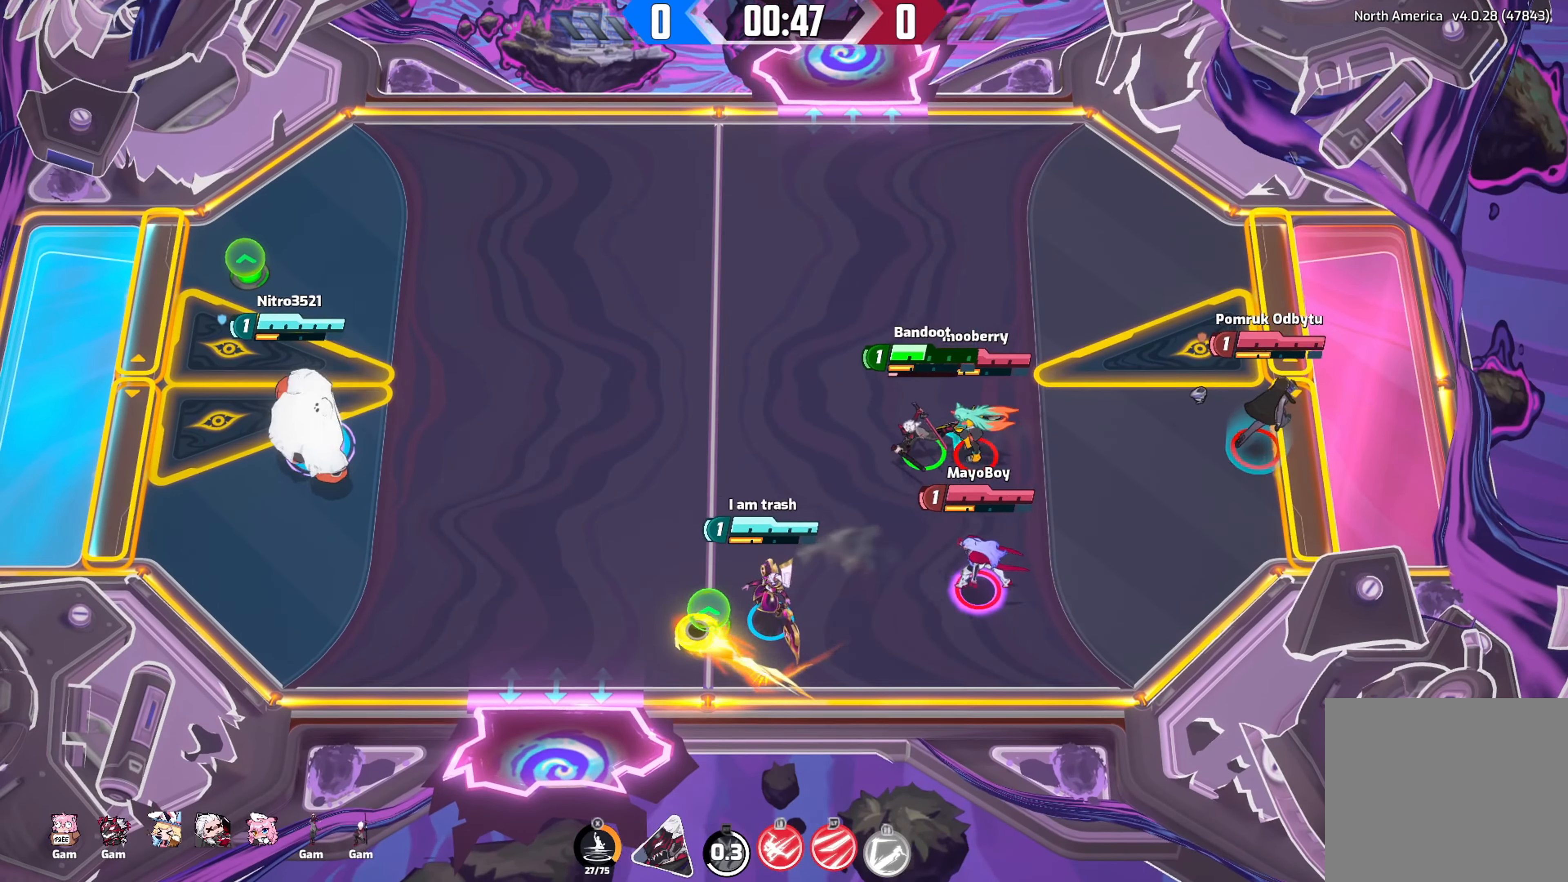
{"buttons": [], "left_stick": "left", "right_stick": "center", "events": [[50, "right_stick", "center"]]}
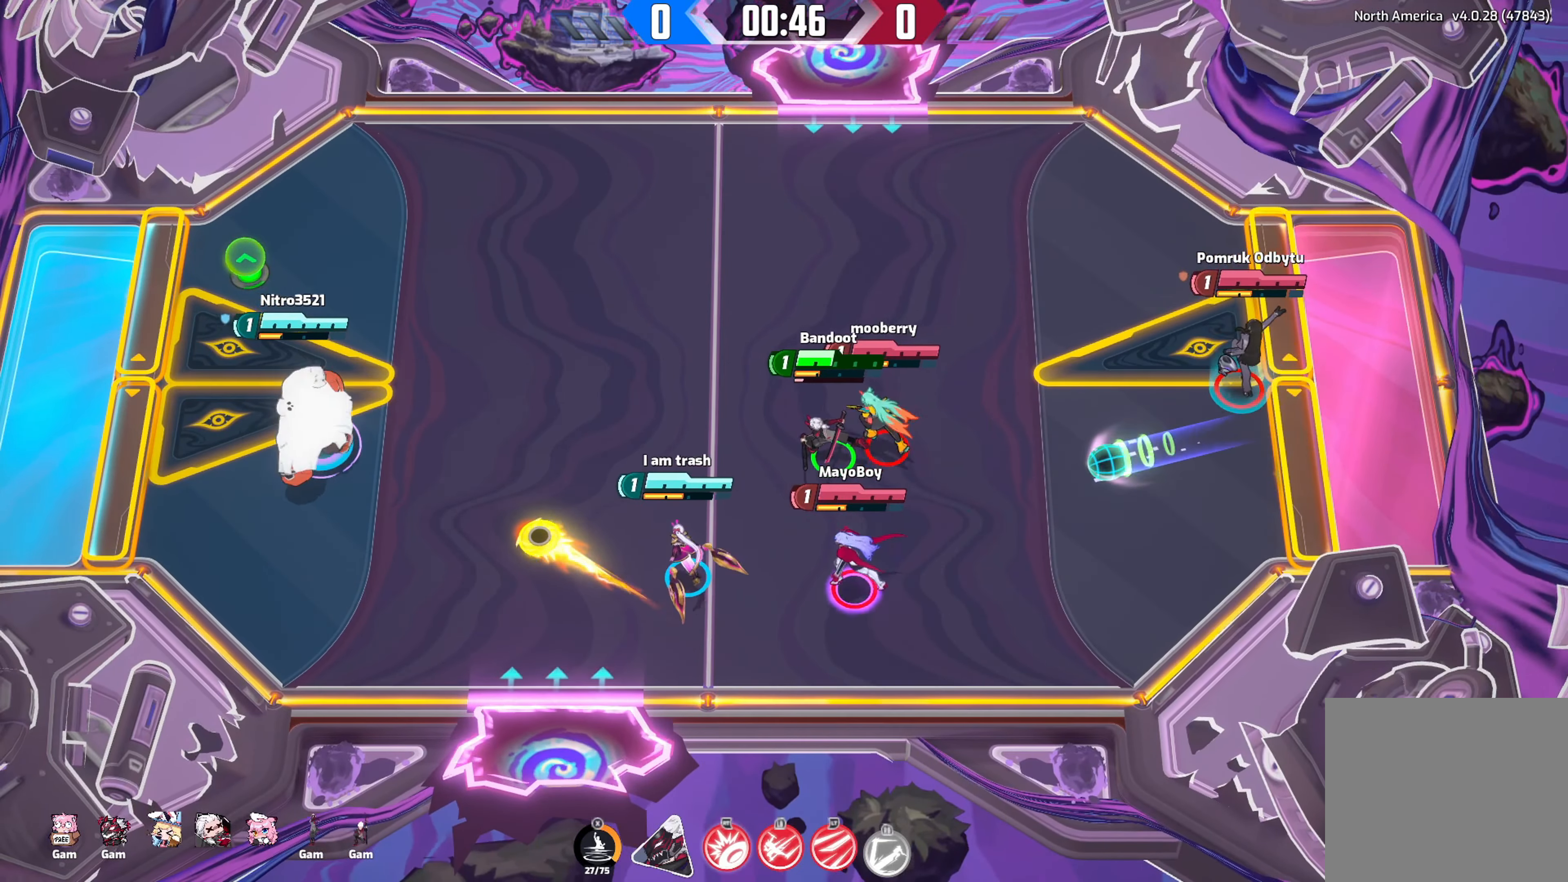
{"buttons": [], "left_stick": "left", "right_stick": "right", "events": [[383, "right_stick", "right"]]}
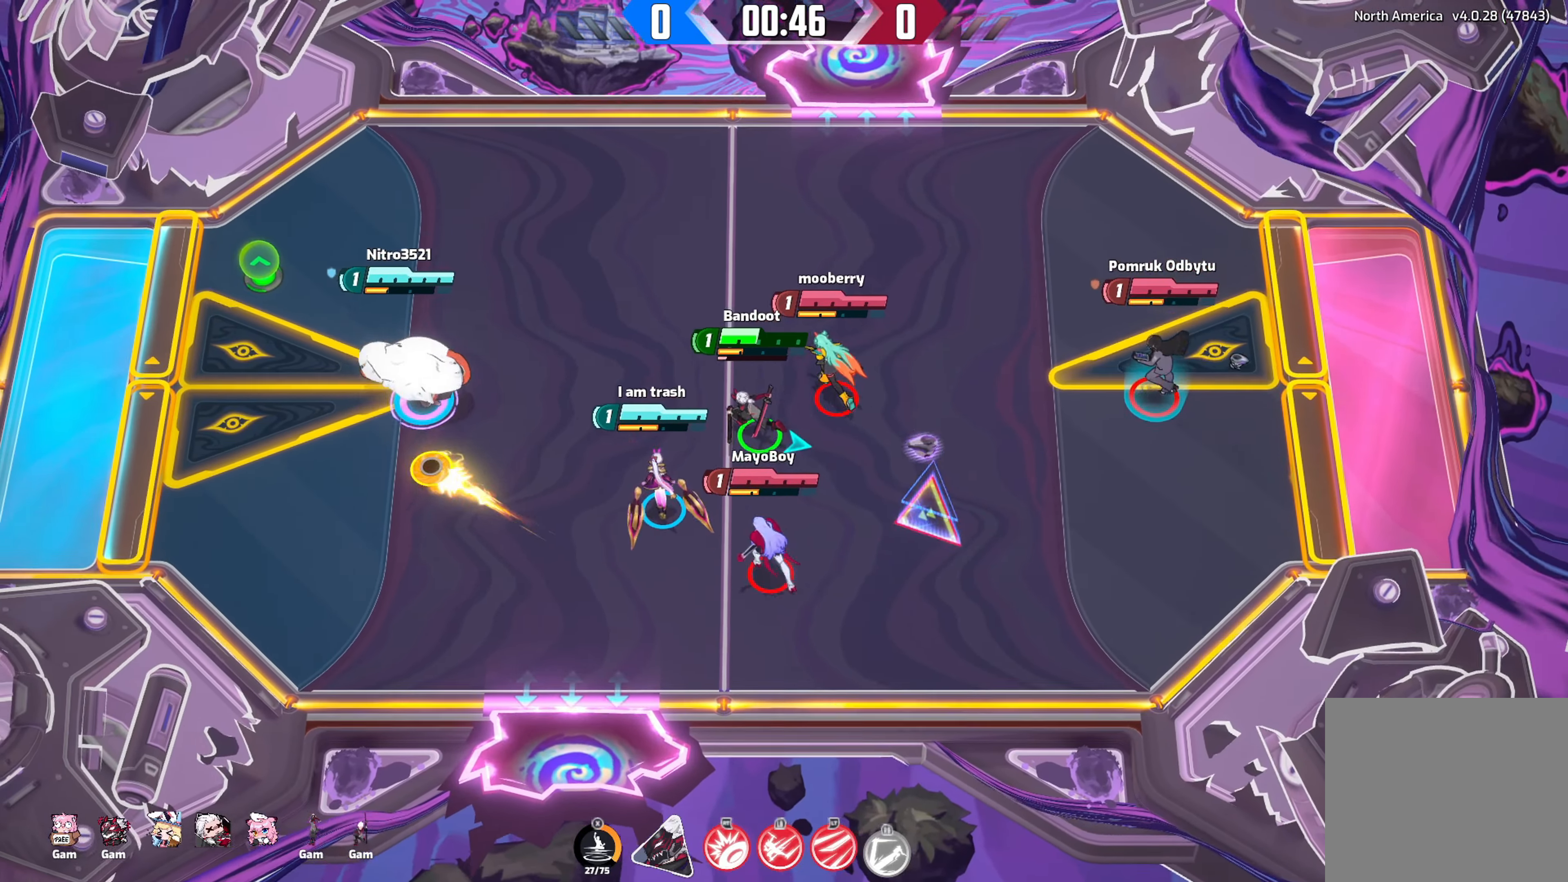
{"buttons": [], "left_stick": "up-right", "right_stick": "right", "events": [[50, "left_stick", "up-left"], [217, "left_stick", "up"], [367, "left_stick", "up-right"]]}
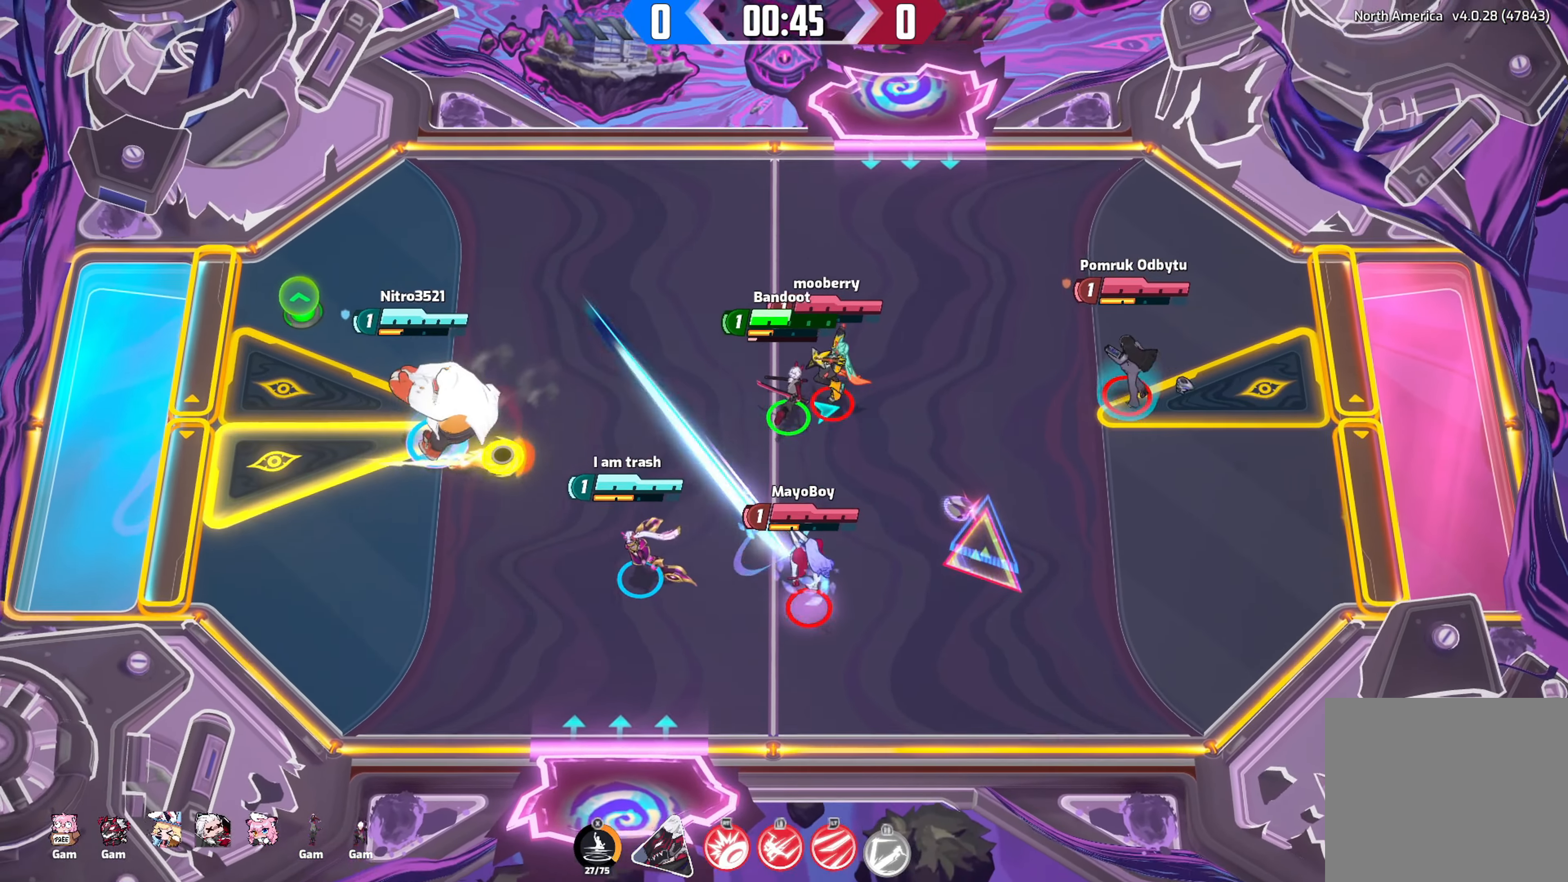
{"buttons": [], "left_stick": "center", "right_stick": "right", "events": [[400, "left_stick", "center"]]}
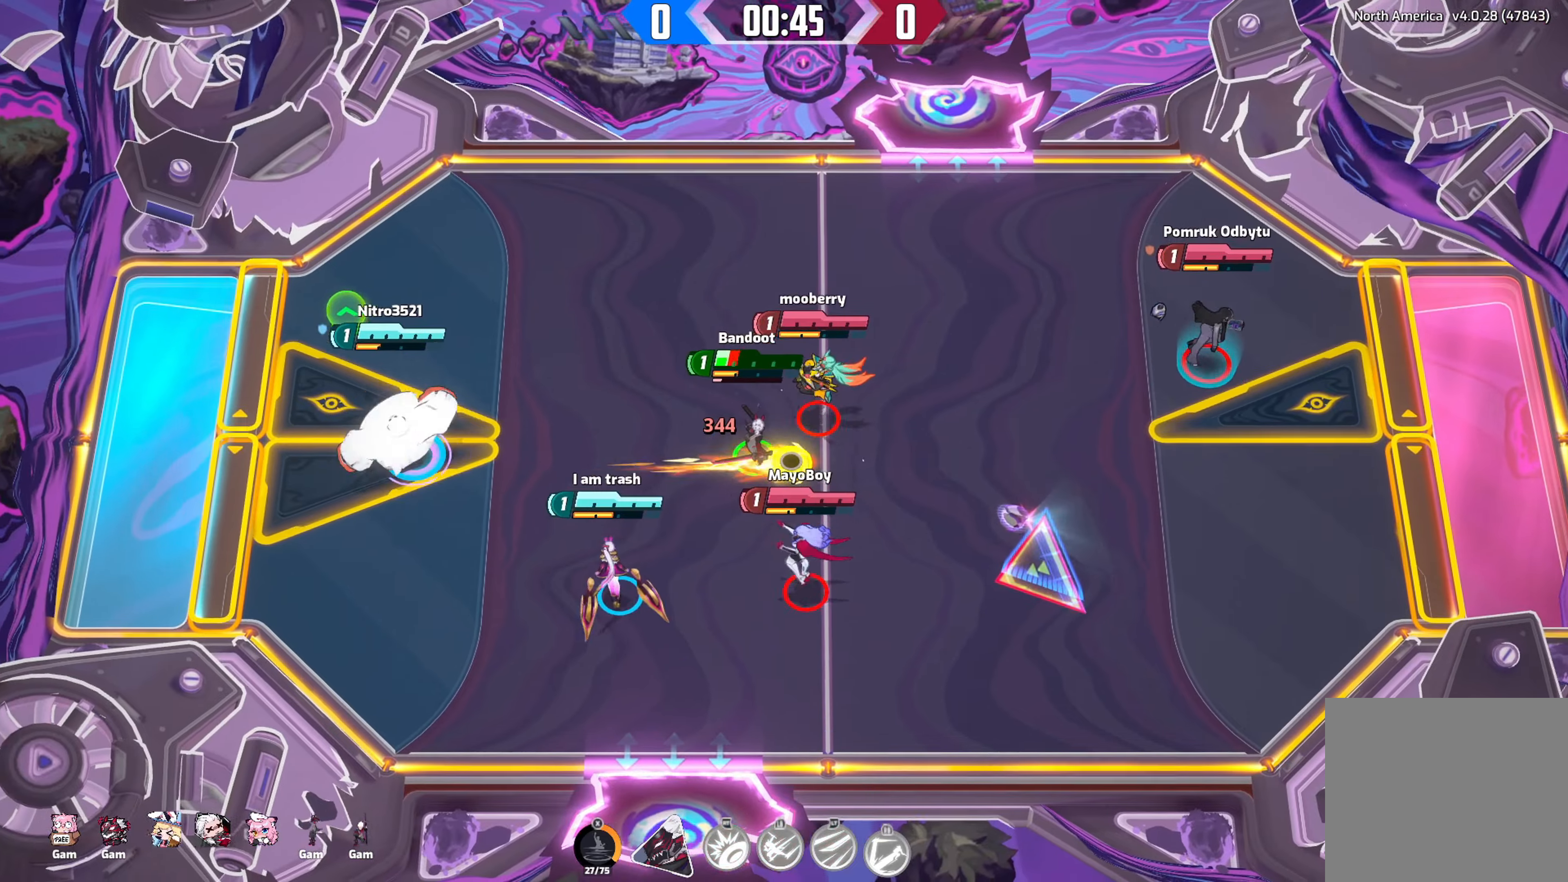
{"buttons": [], "left_stick": "center", "right_stick": "right", "events": []}
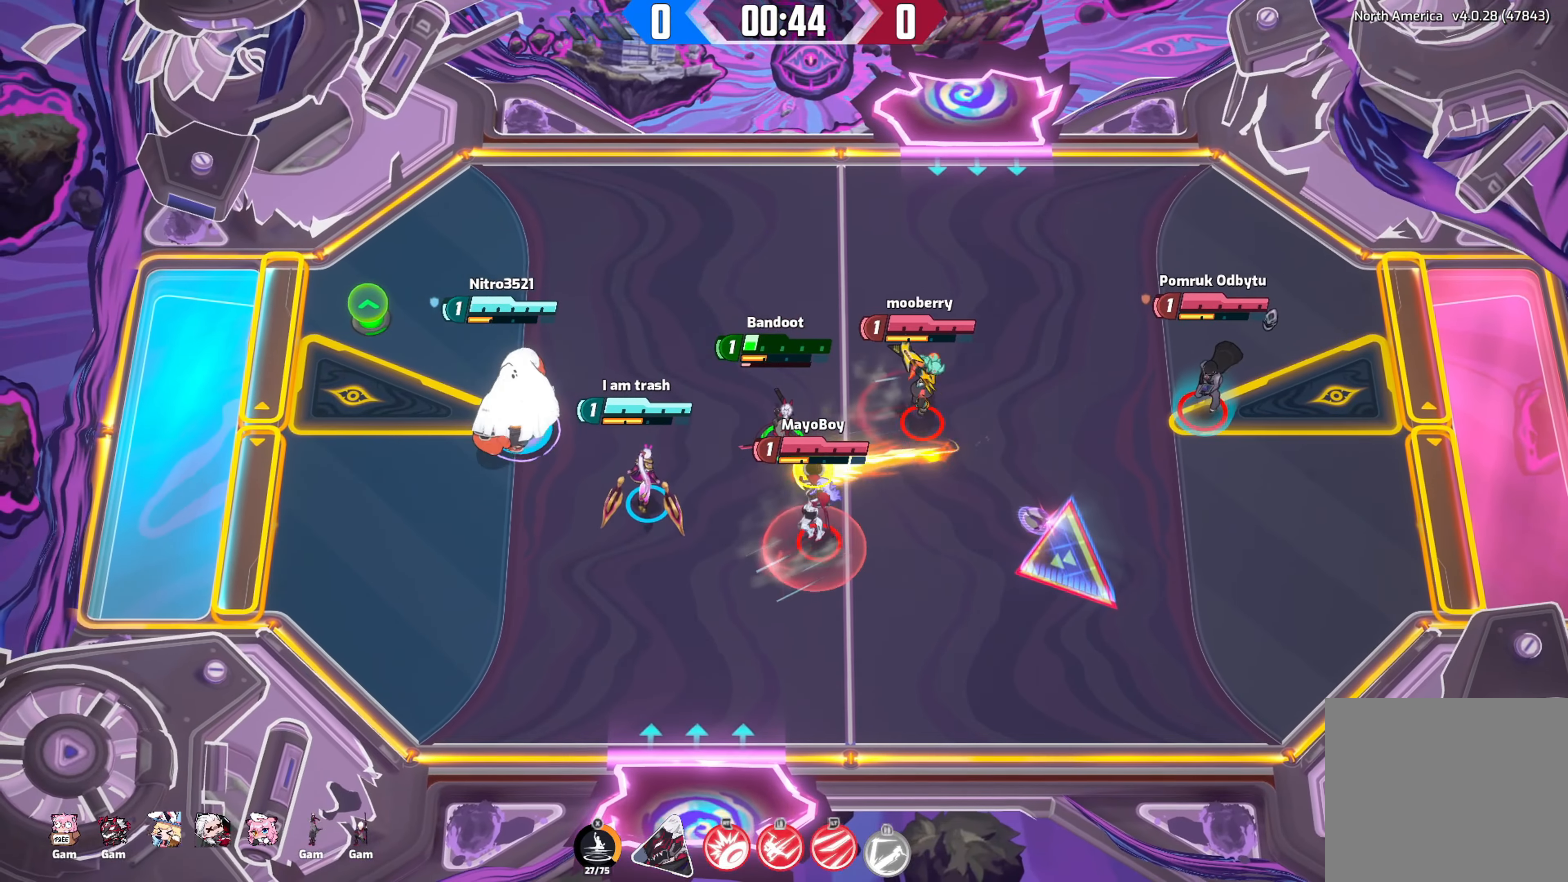
{"buttons": [], "left_stick": "center", "right_stick": "center", "events": [[50, "right_stick", "center"]]}
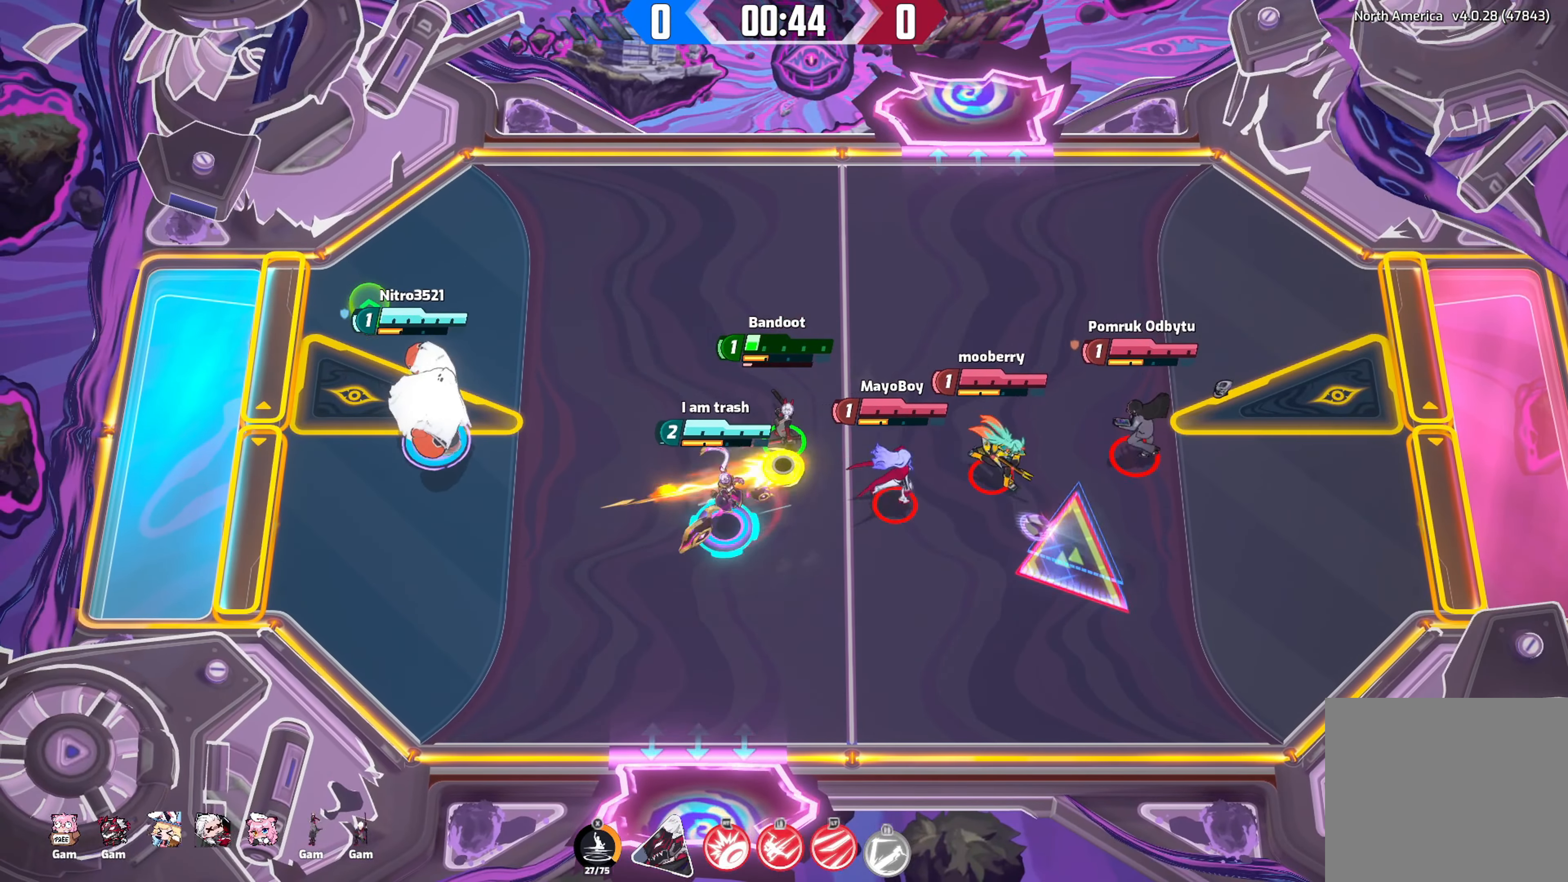
{"buttons": [], "left_stick": "up", "right_stick": "center", "events": [[450, "left_stick", "up"]]}
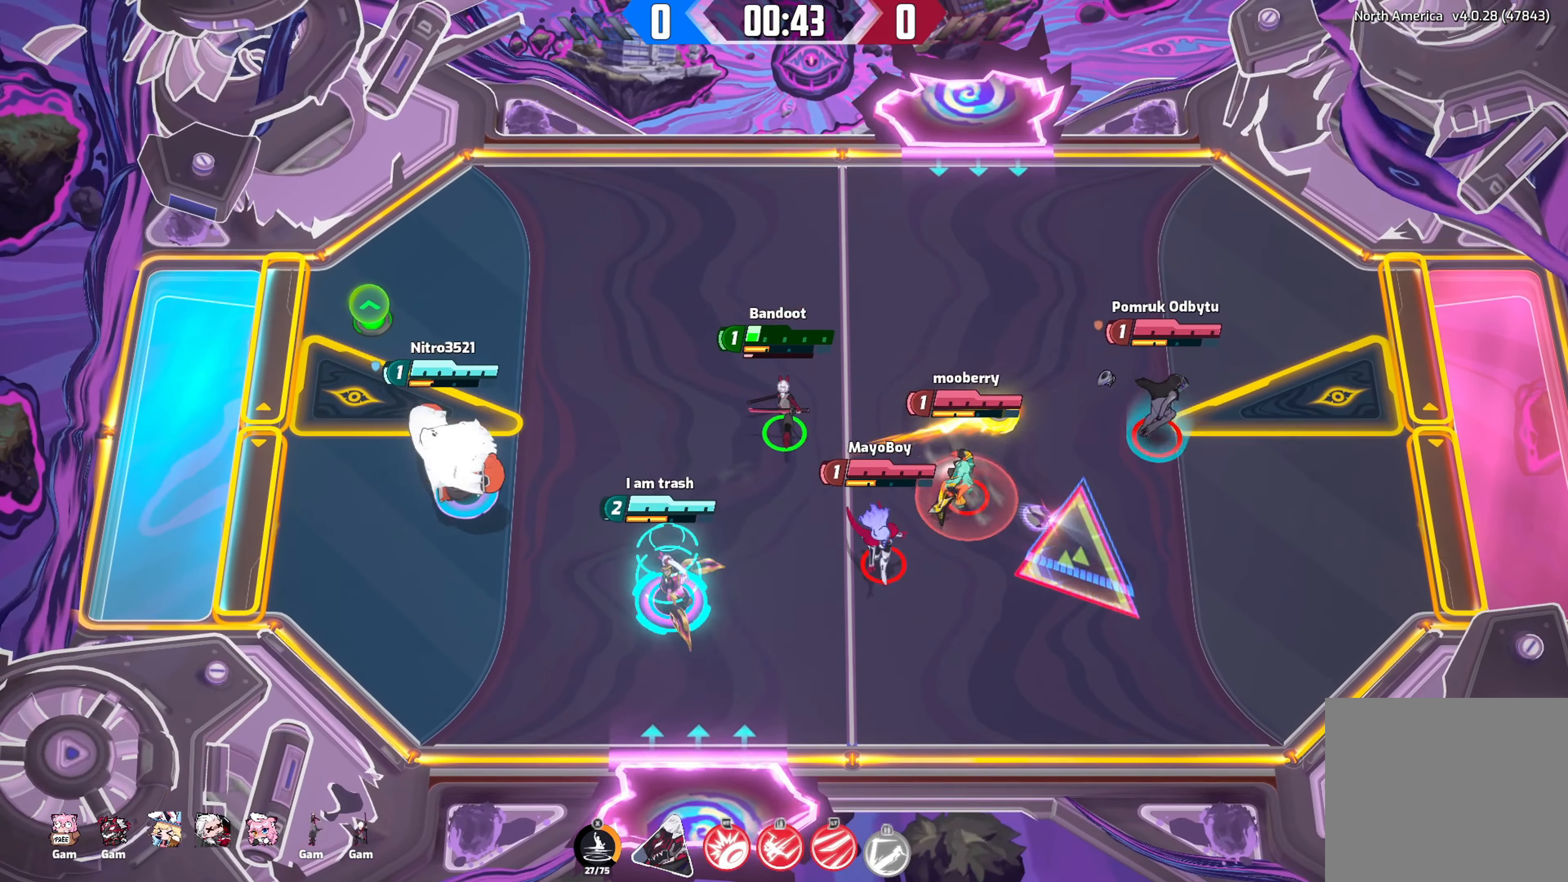
{"buttons": [], "left_stick": "center", "right_stick": "center", "events": [[400, "left_stick", "center"]]}
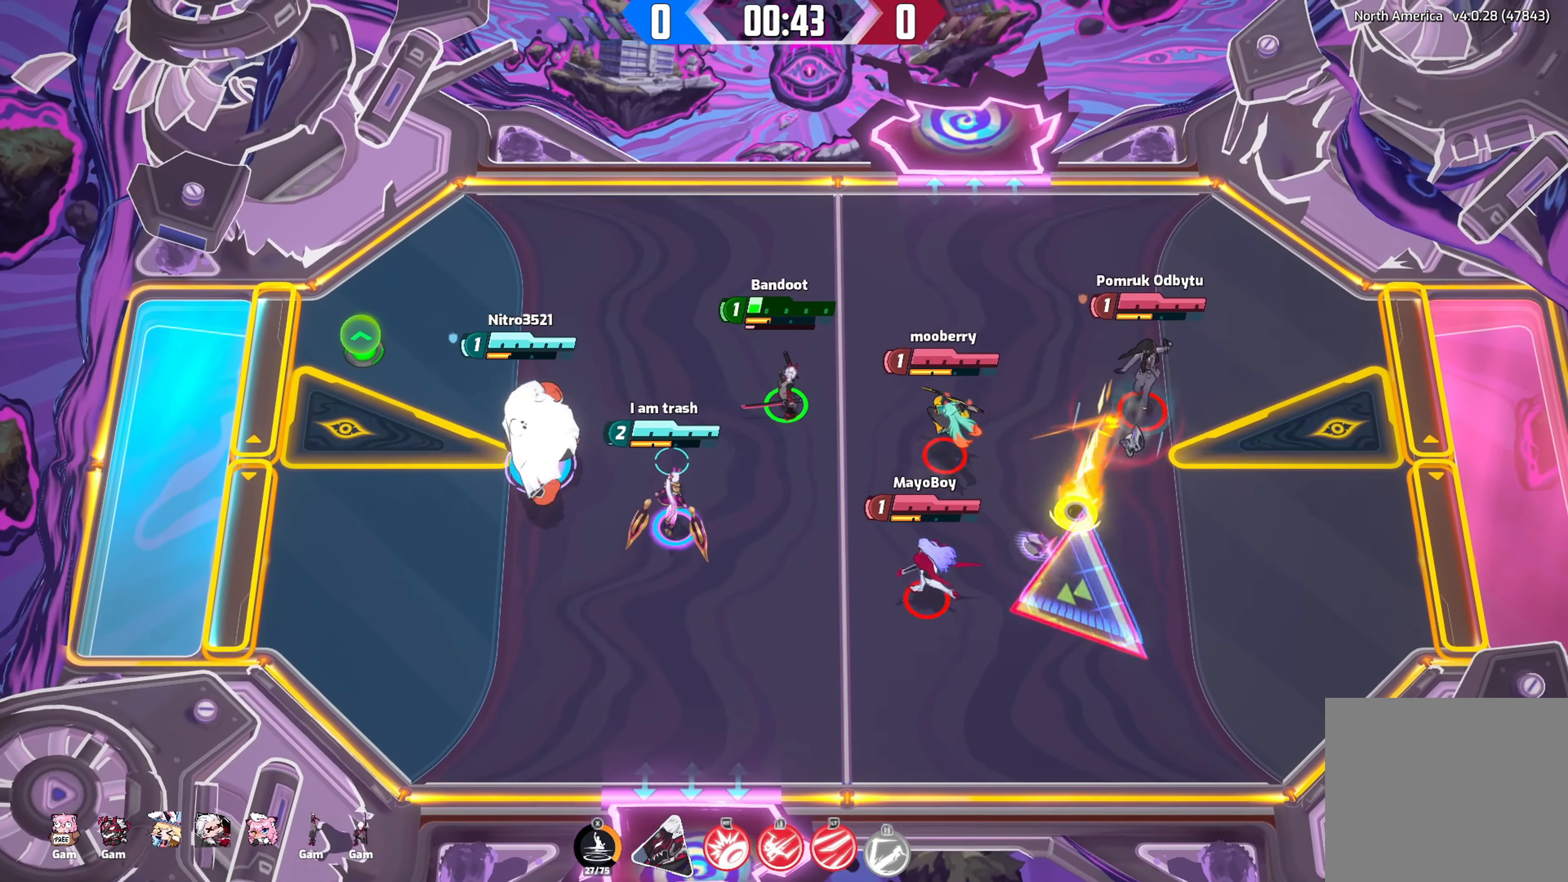
{"buttons": [], "left_stick": "center", "right_stick": "center", "events": []}
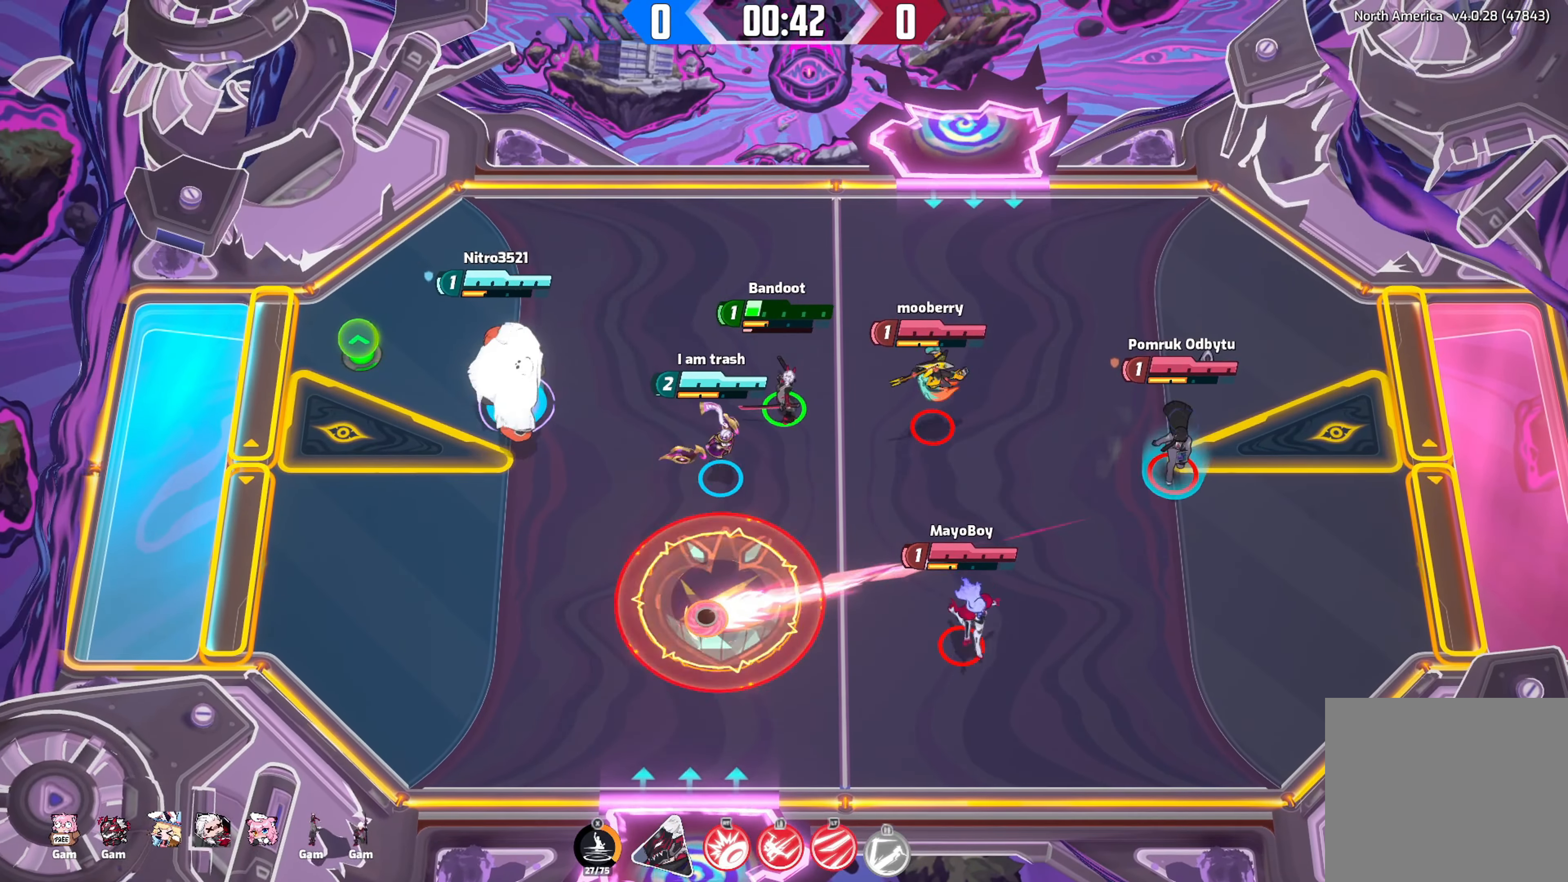
{"buttons": [], "left_stick": "center", "right_stick": "center", "events": []}
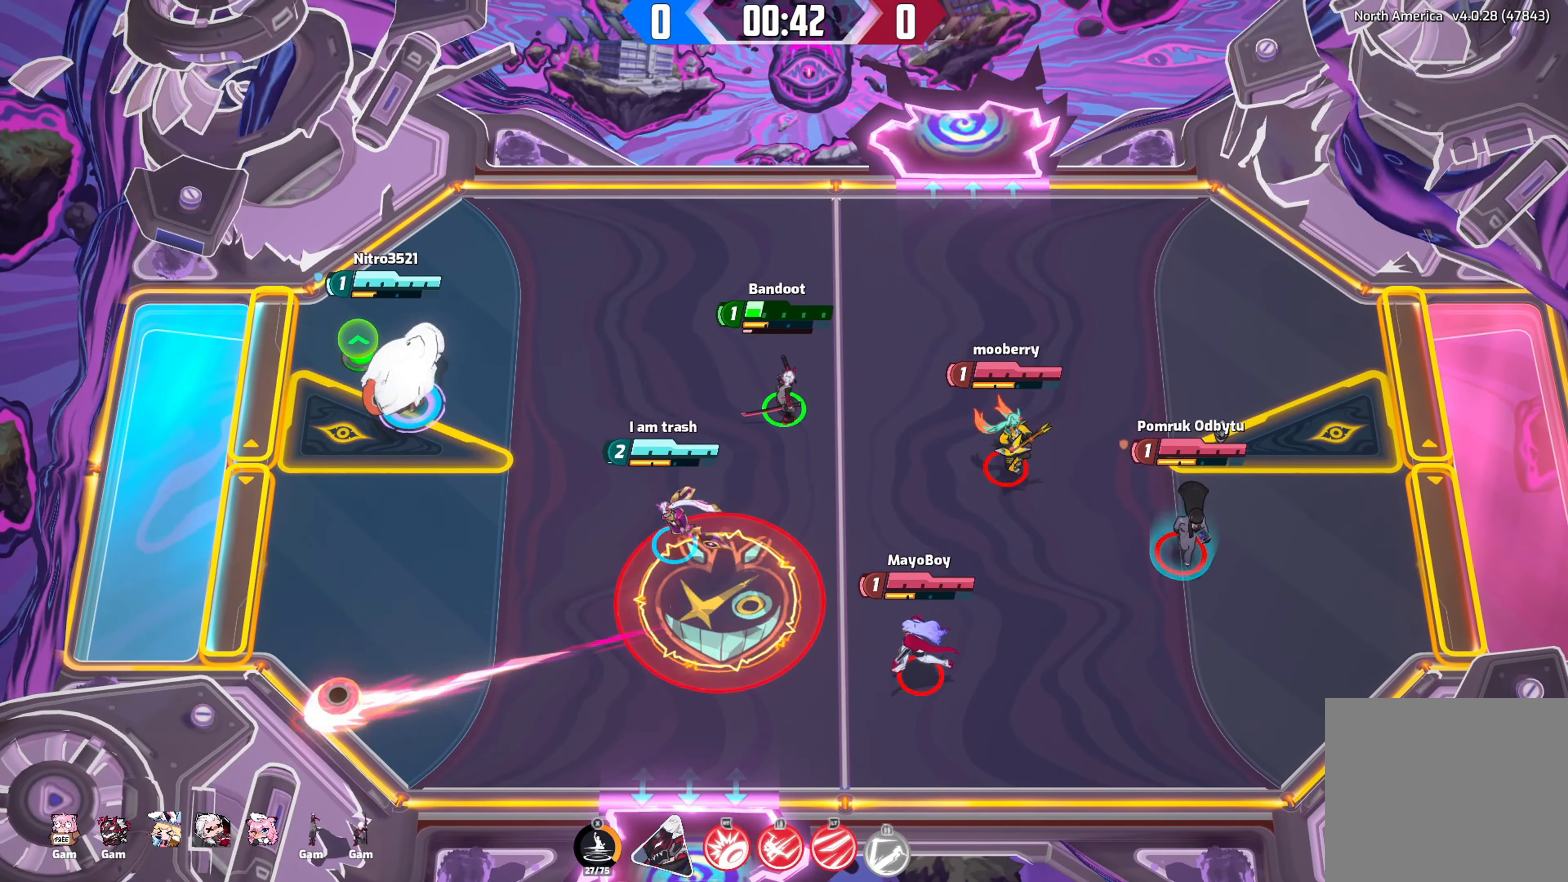
{"buttons": [], "left_stick": "center", "right_stick": "center", "events": []}
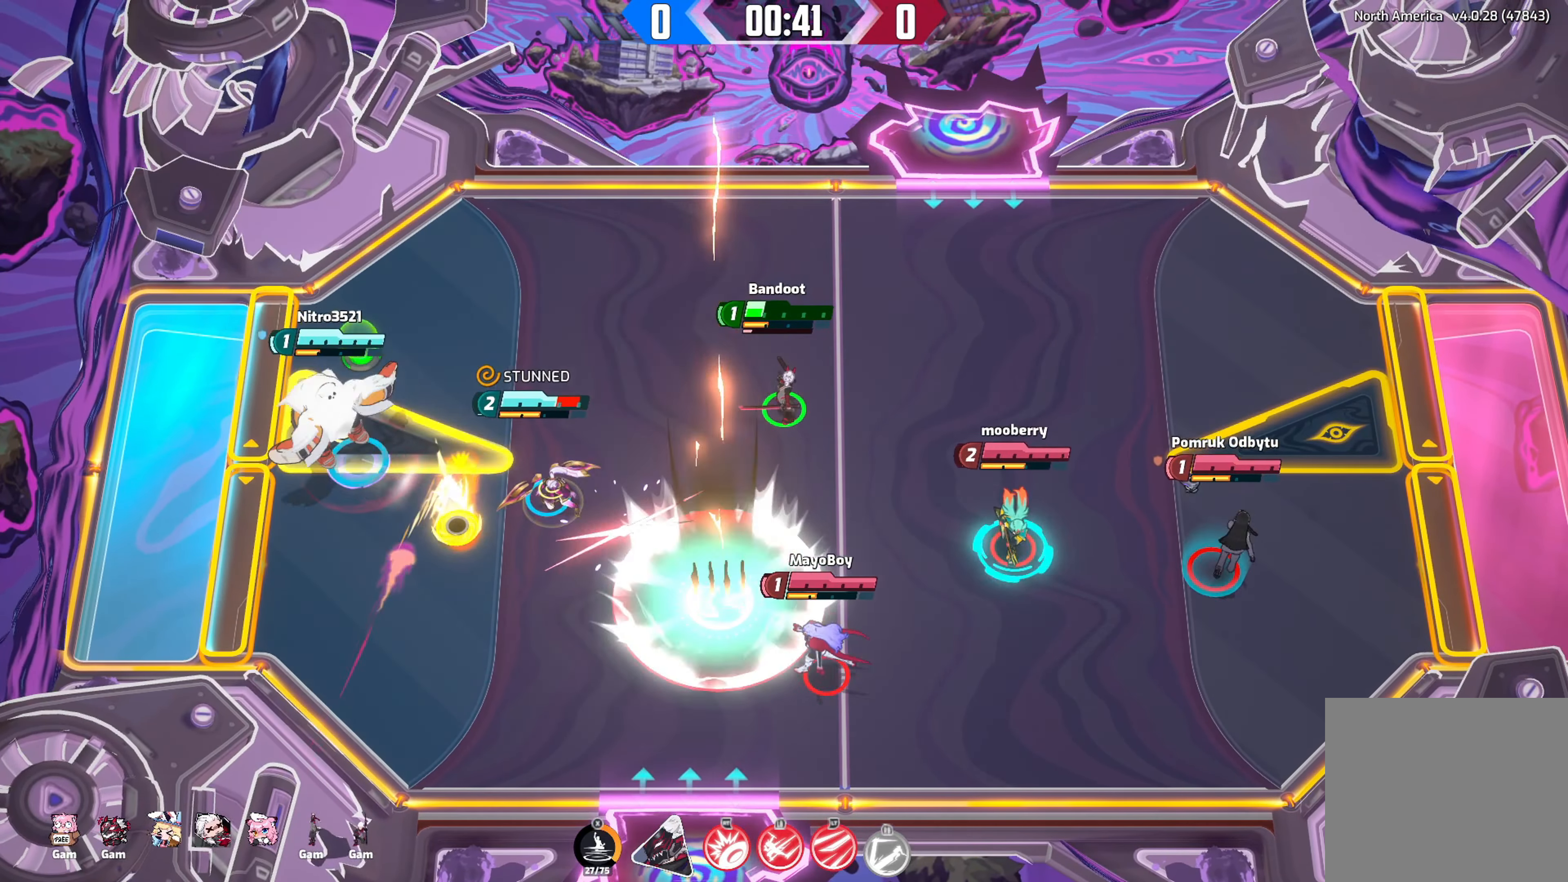
{"buttons": [], "left_stick": "center", "right_stick": "center", "events": []}
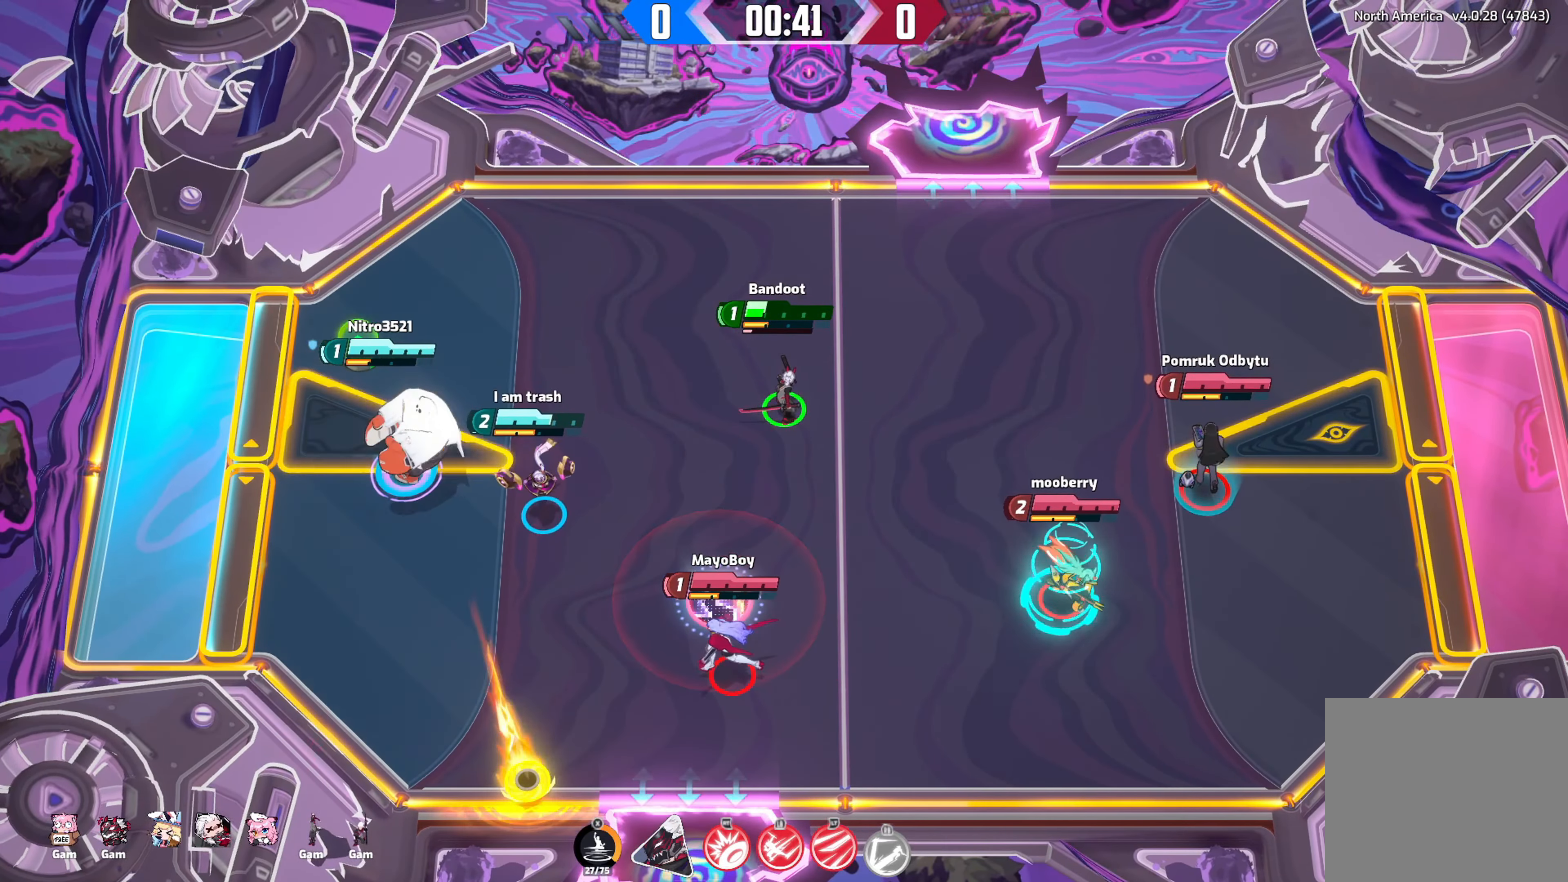
{"buttons": [], "left_stick": "center", "right_stick": "center", "events": []}
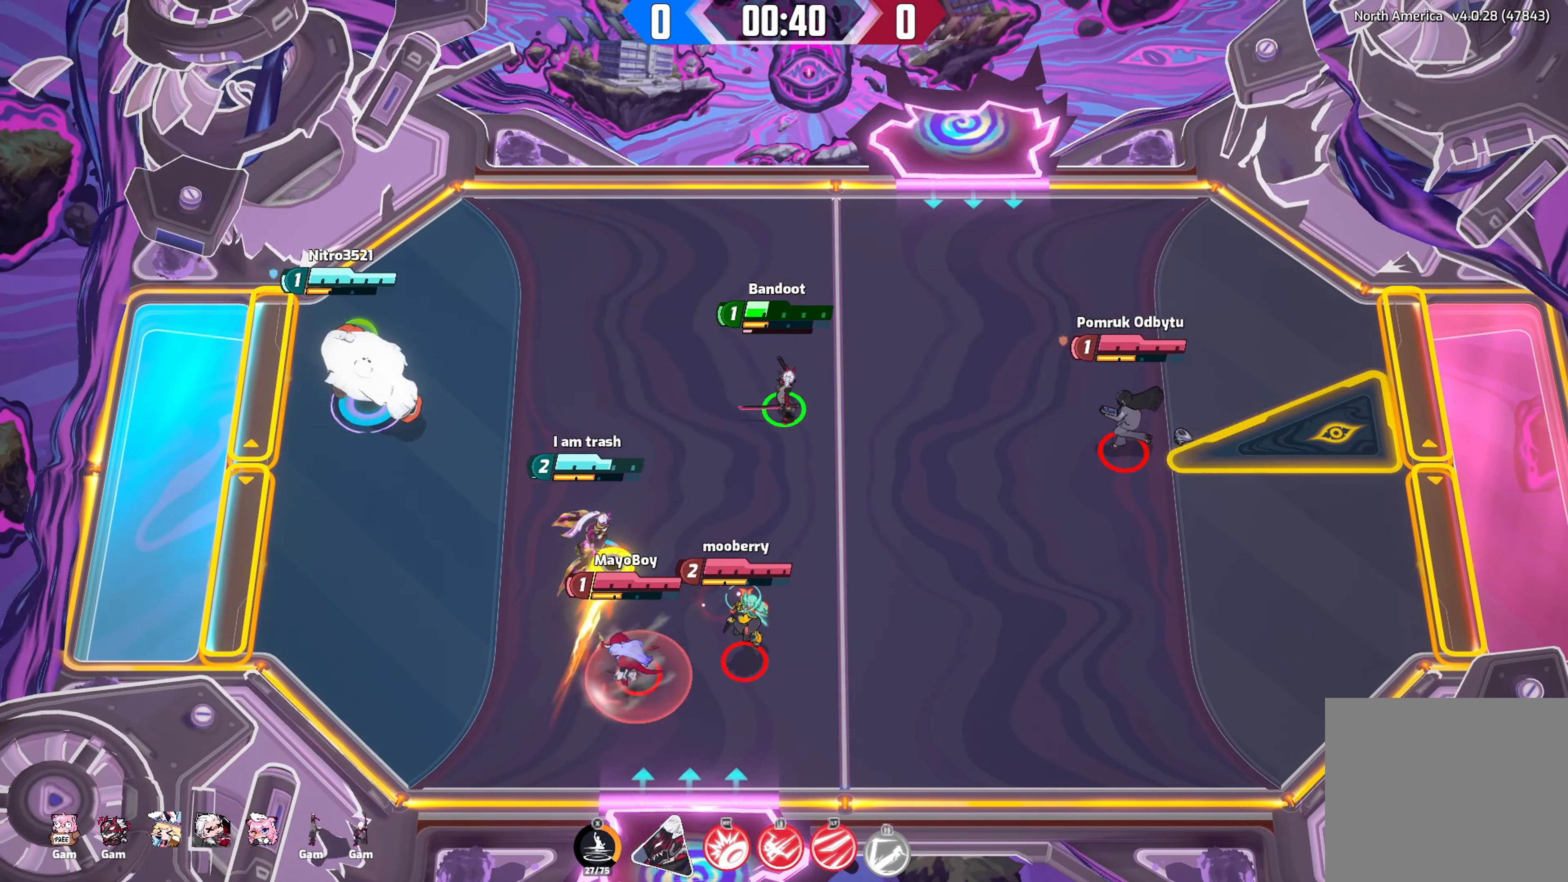
{"buttons": ["Y"], "left_stick": "center", "right_stick": "center", "events": [[50, "Y", "down"], [350, "DPAD_RIGHT", "down"], [417, "DPAD_RIGHT", "up"]]}
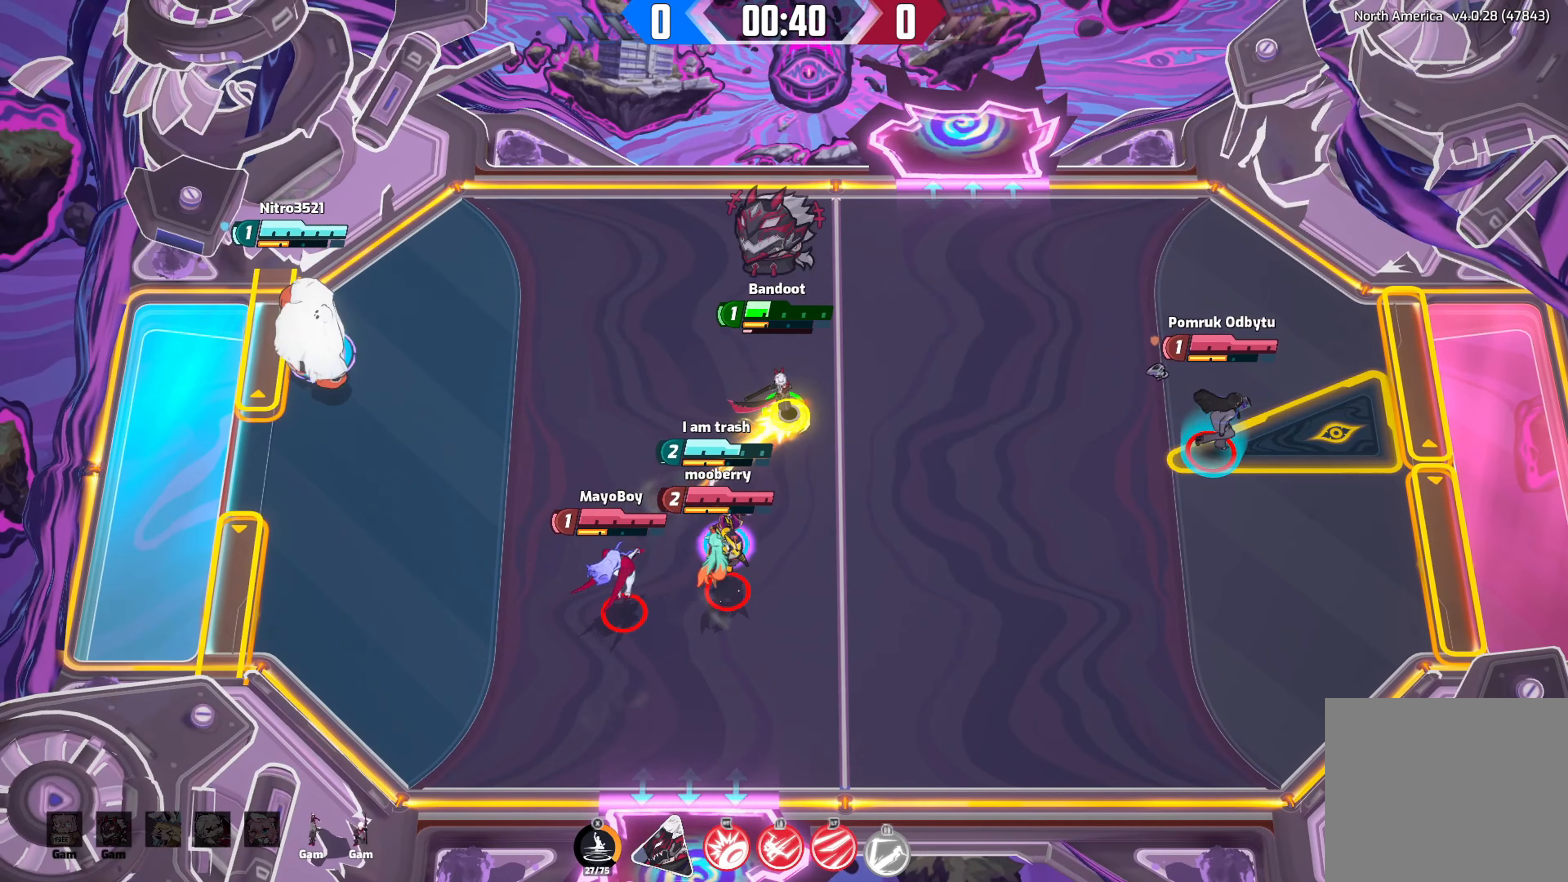
{"buttons": ["Y"], "left_stick": "center", "right_stick": "center", "events": []}
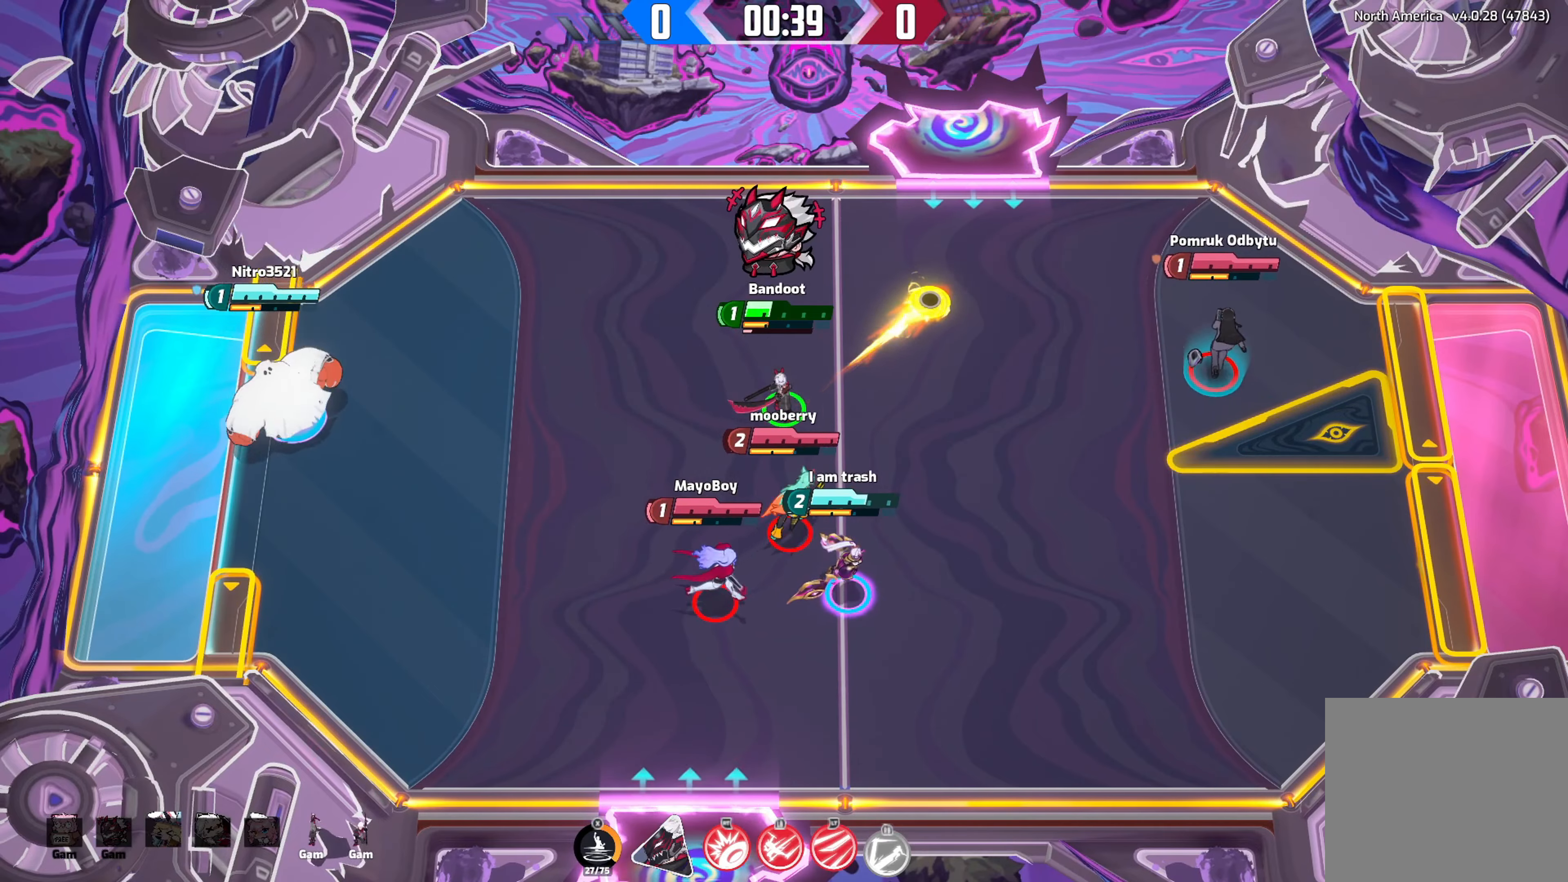
{"buttons": ["Y"], "left_stick": "center", "right_stick": "center", "events": []}
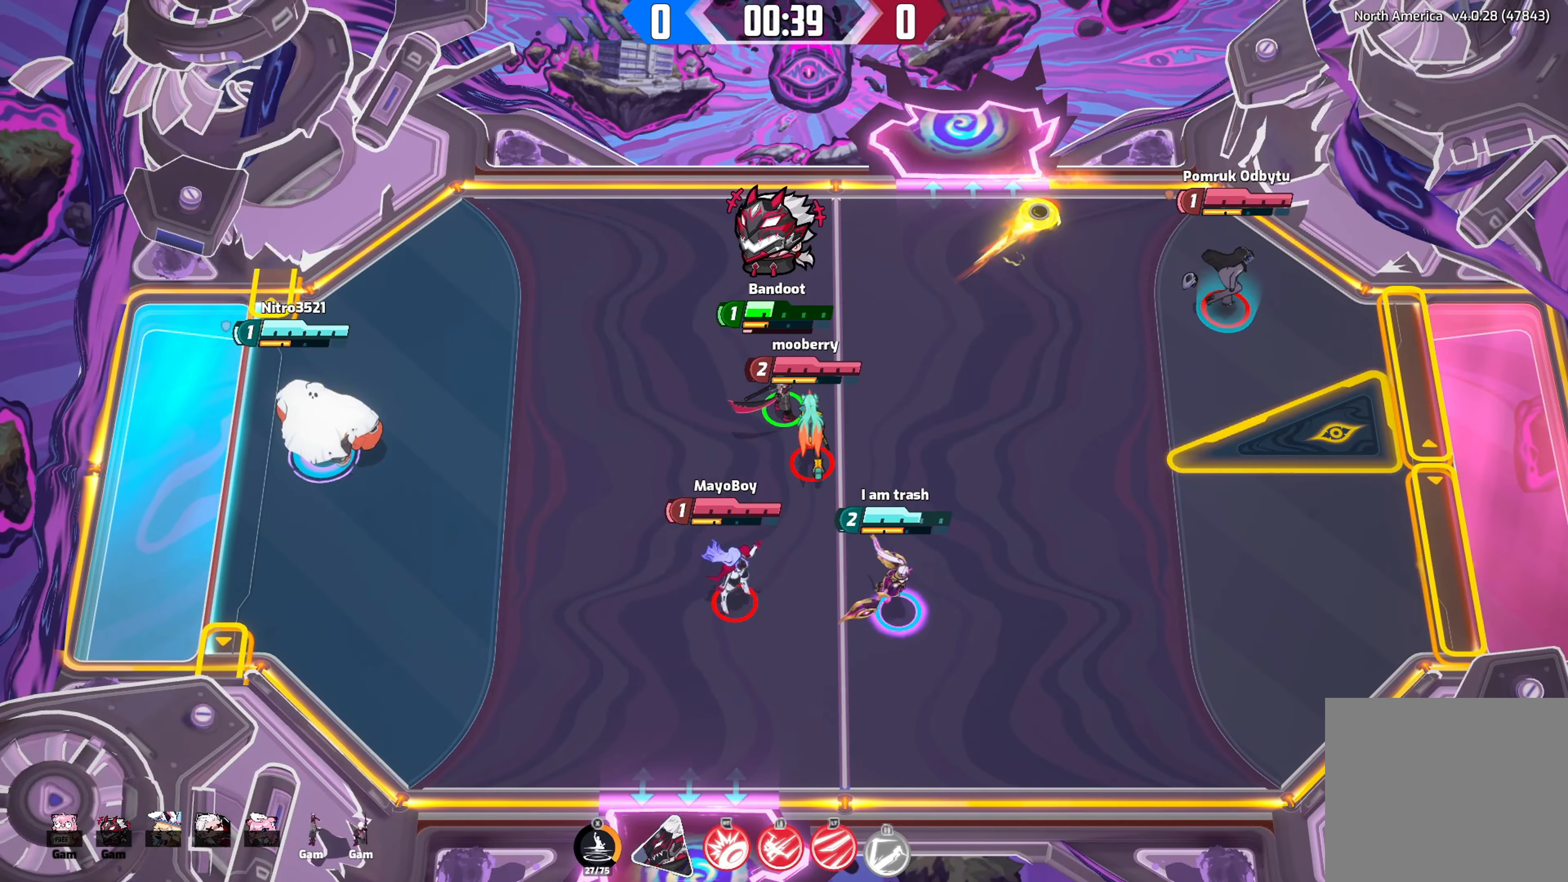
{"buttons": ["Y"], "left_stick": "center", "right_stick": "center", "events": []}